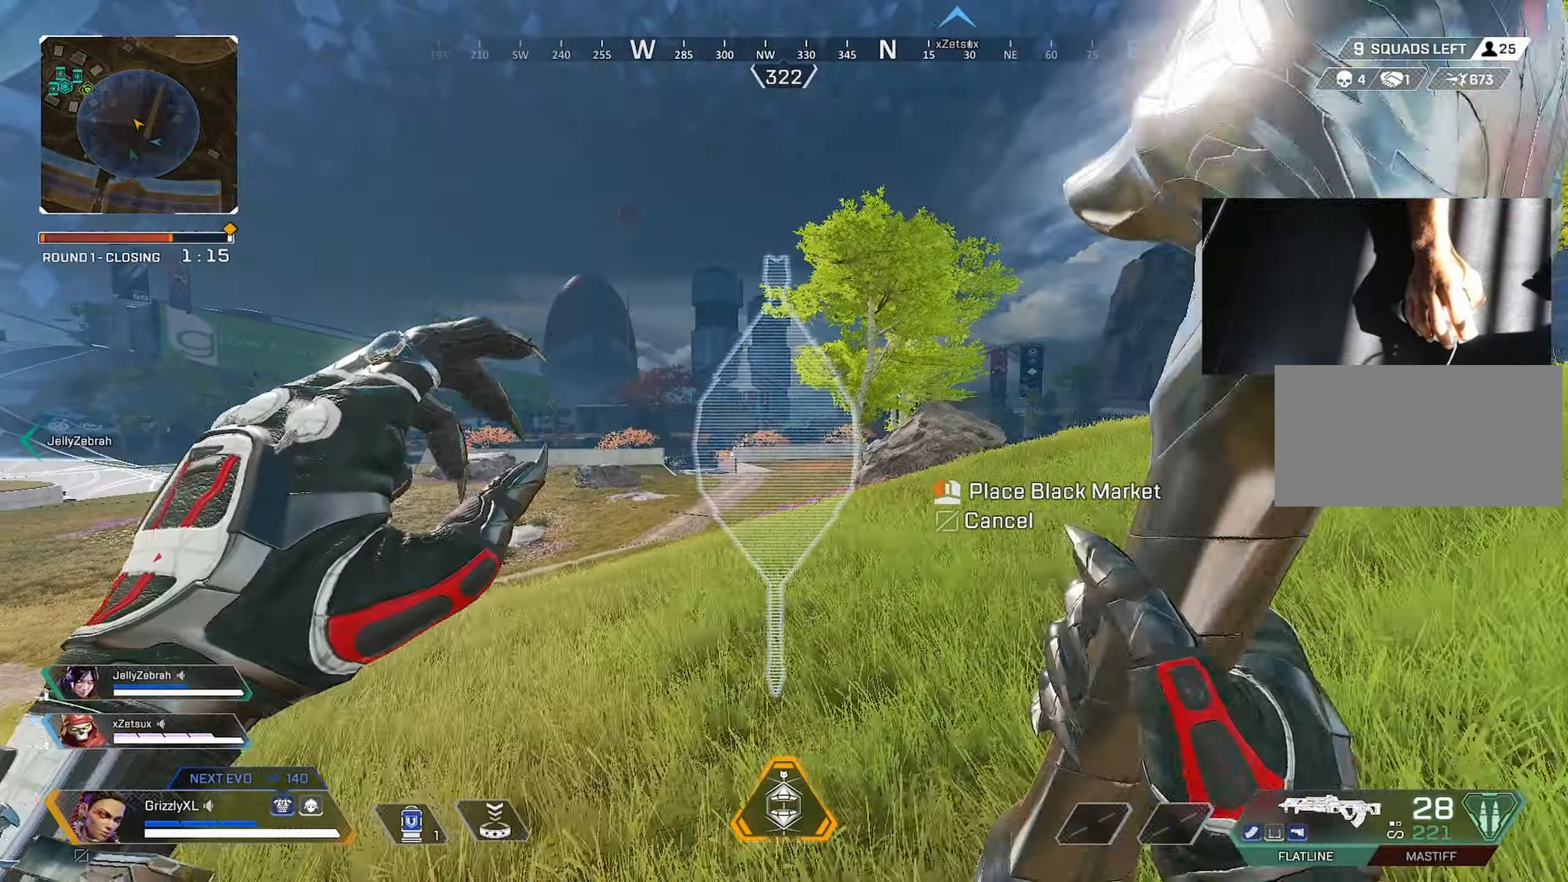
Gameplay with keyboard and mouse; each line is a JSON object with the keys and mouse buttons held at the frame after it. "events" lists presses ("down") and releases ("up") of "1", "2", "3", "4", "5", "a", "alt", "c", "caps_lock", "ctrl", "d", "e", "f", "g", "q", "r", "s", "shift", "space", "t", "tab", "v", "w", "x", "z", "mouse_left", "mouse_wheel" and "mouse_right" between this image and that frame as [ms after this image, input, new state], when the widget could be followed in between. "mouse_left", "mouse_wheel", "mouse_right" = the "left", "wheel", "right" buttons of the "mouse" list. No other keys are recorded. "wheel" means that the mouse wheel is clicked or scrolled. Not read: mouse_move.
{"keys": ["ctrl", "shift", "w"], "mouse": [], "events": [[250, "ctrl", "down"], [384, "d", "up"]]}
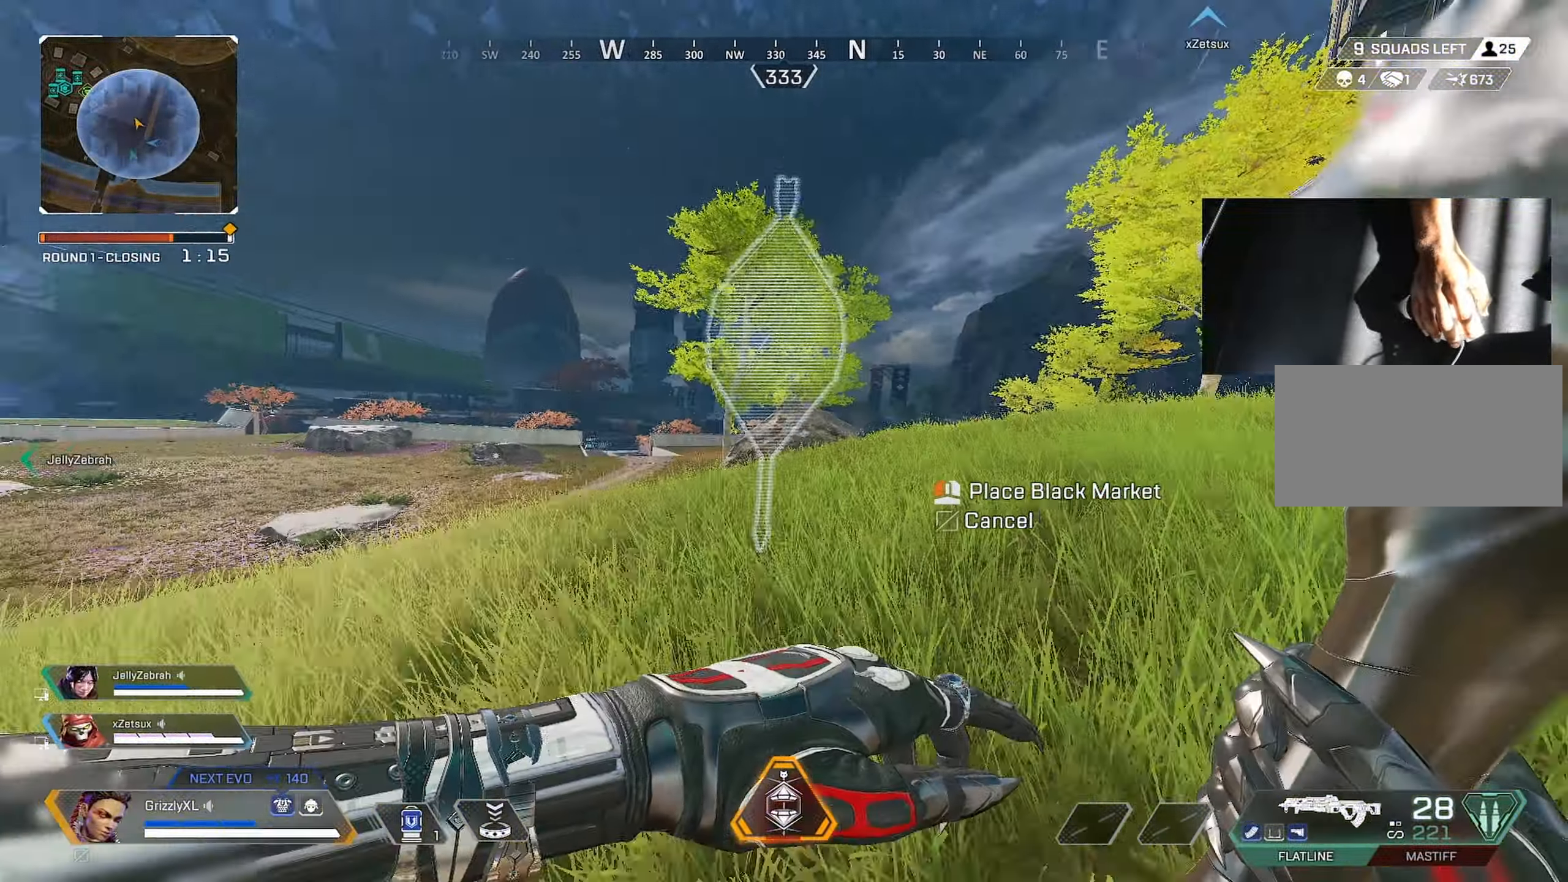
{"keys": ["shift", "w"], "mouse": [], "events": [[116, "space", "down"], [216, "space", "up"], [316, "ctrl", "up"], [350, "alt", "down"], [500, "alt", "up"]]}
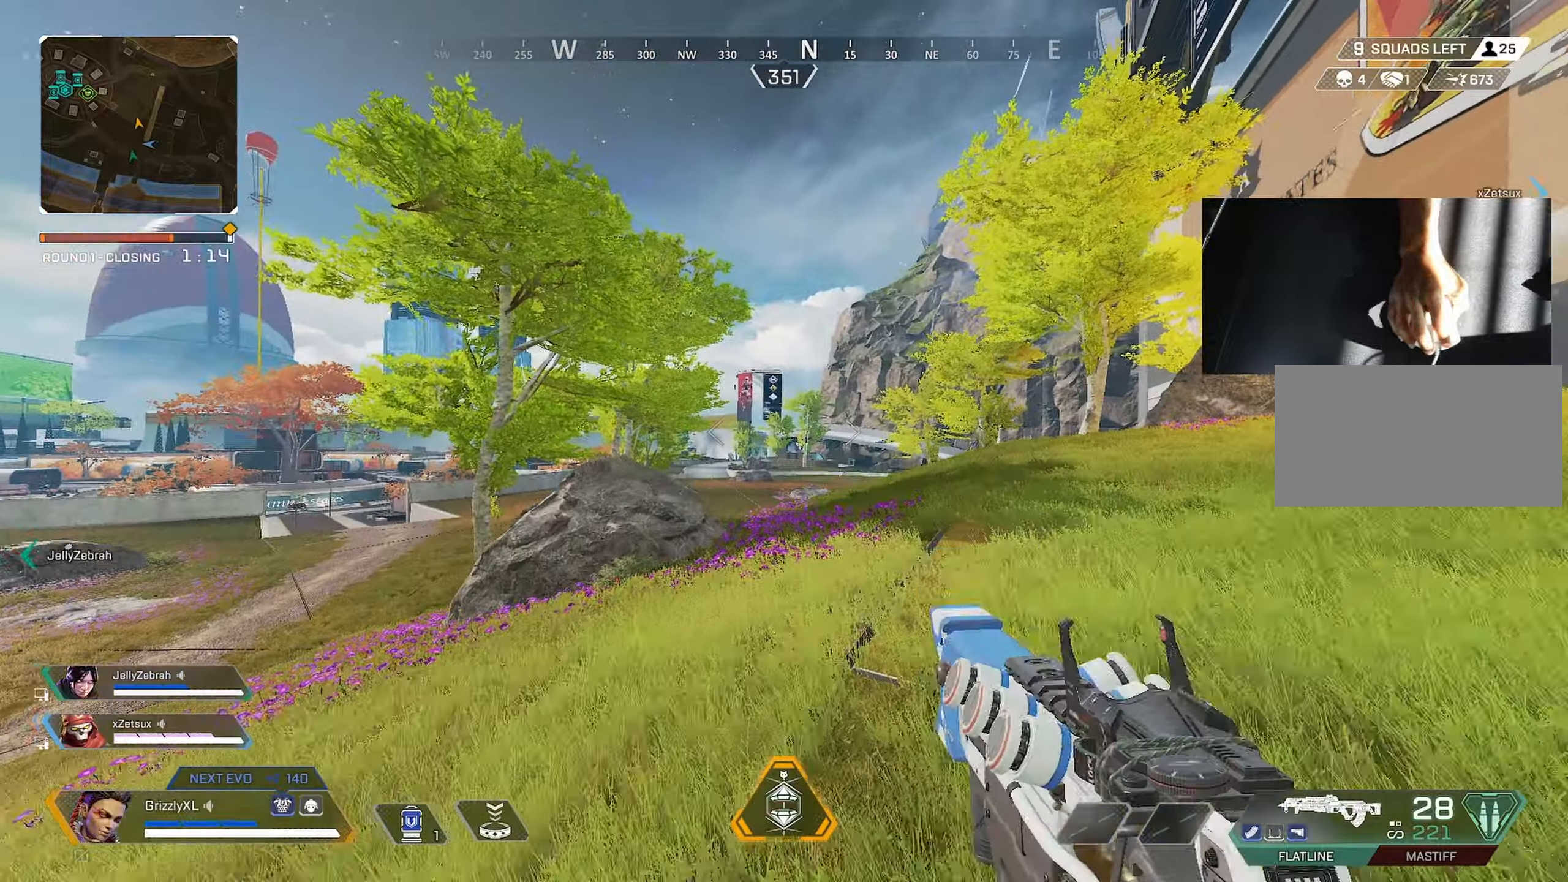
{"keys": ["w"], "mouse": [], "events": [[150, "shift", "up"], [283, "q", "down"], [333, "q", "up"]]}
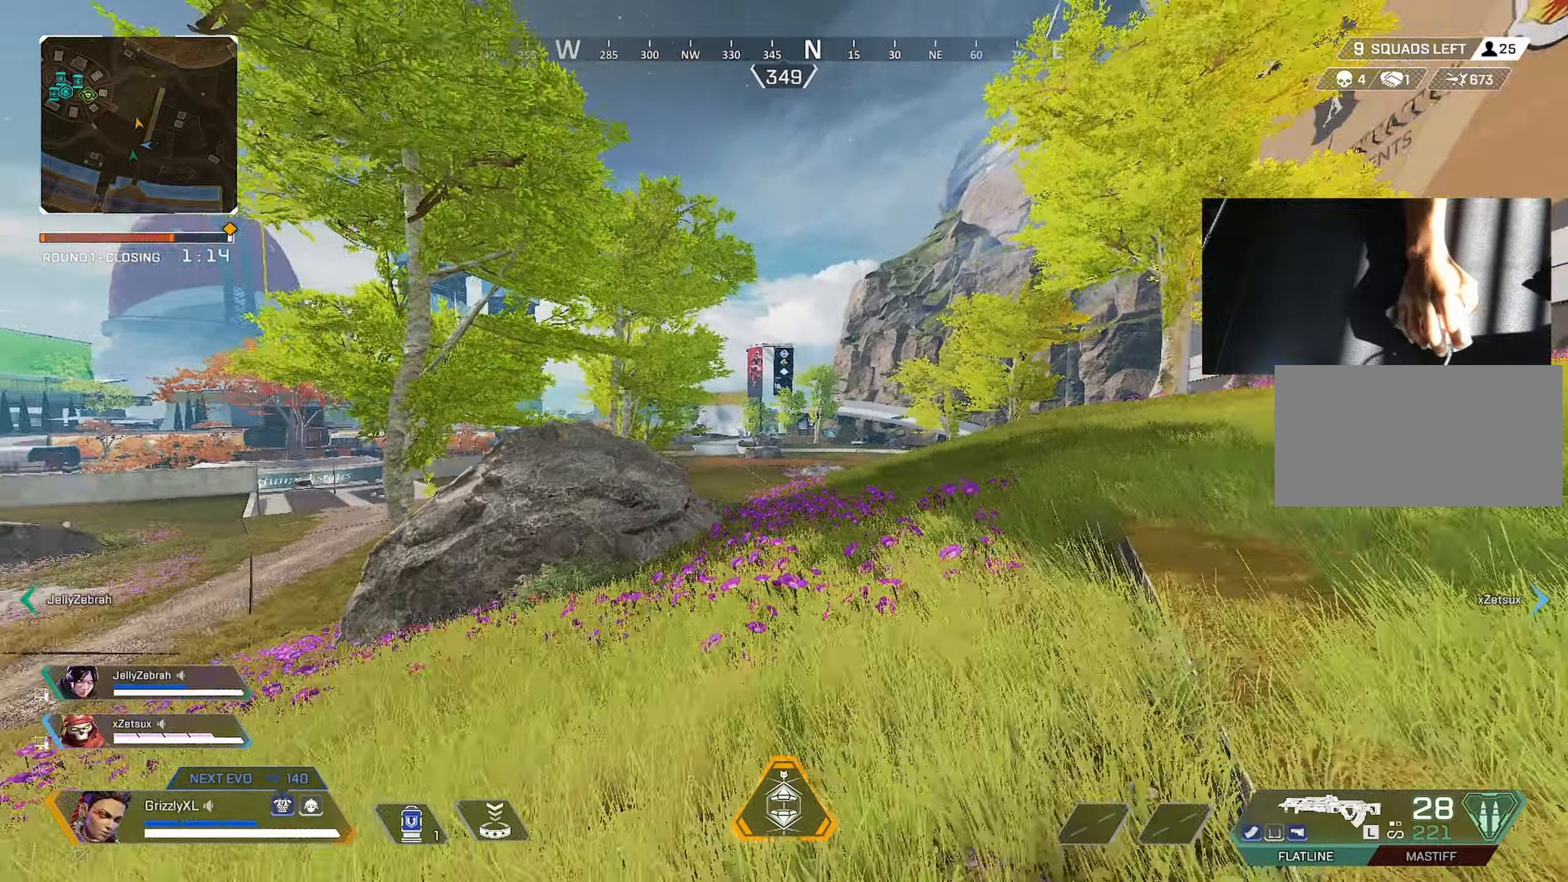
{"keys": ["shift", "w"], "mouse": [], "events": [[16, "shift", "down"]]}
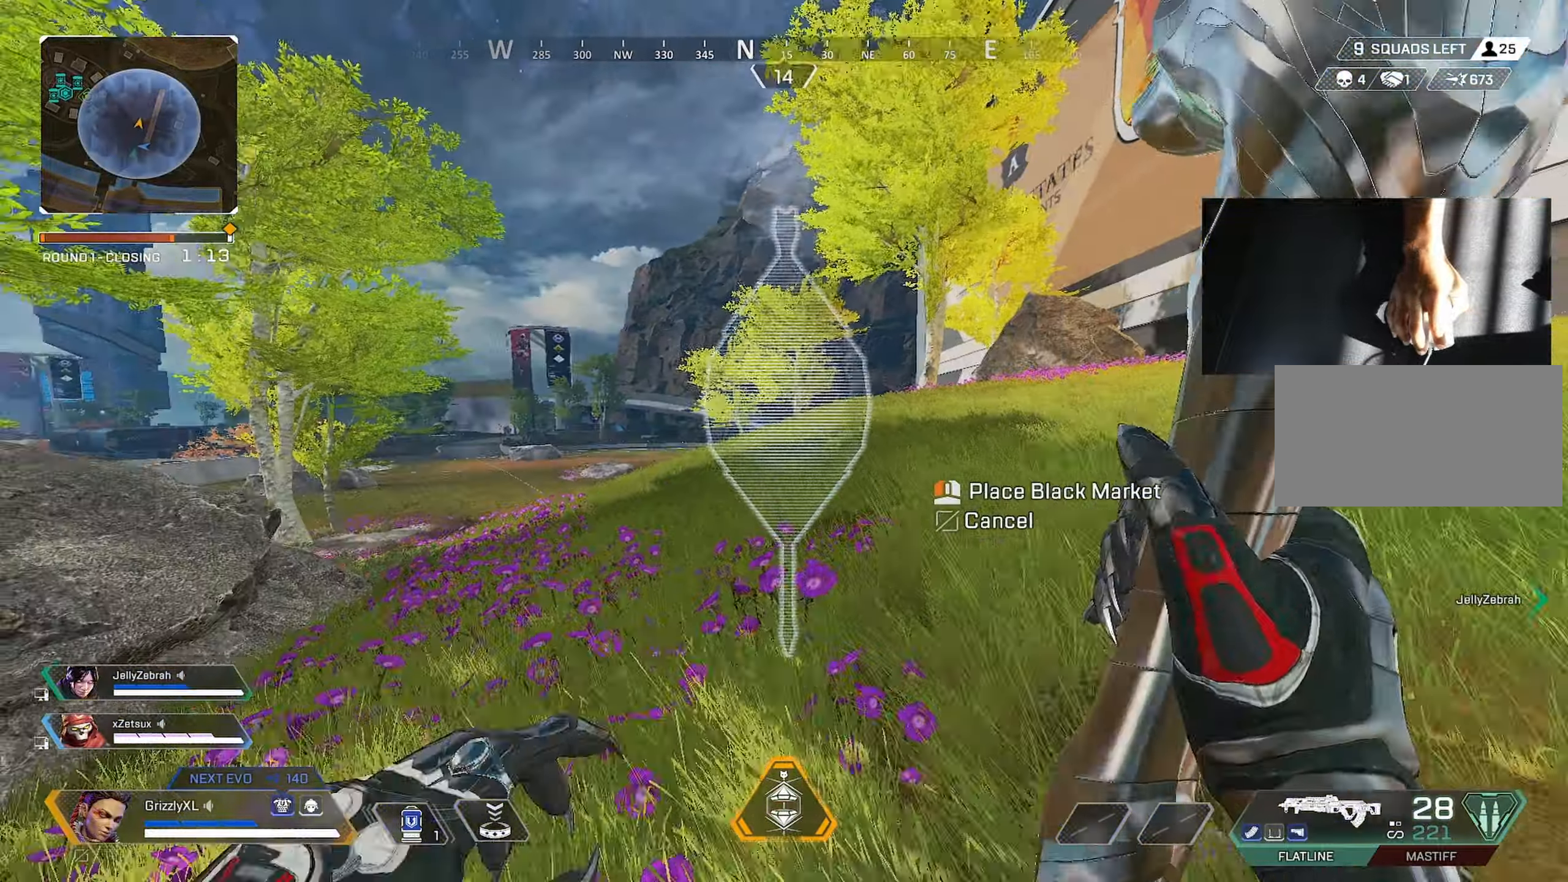
{"keys": ["ctrl", "shift", "w"], "mouse": [], "events": [[316, "ctrl", "down"]]}
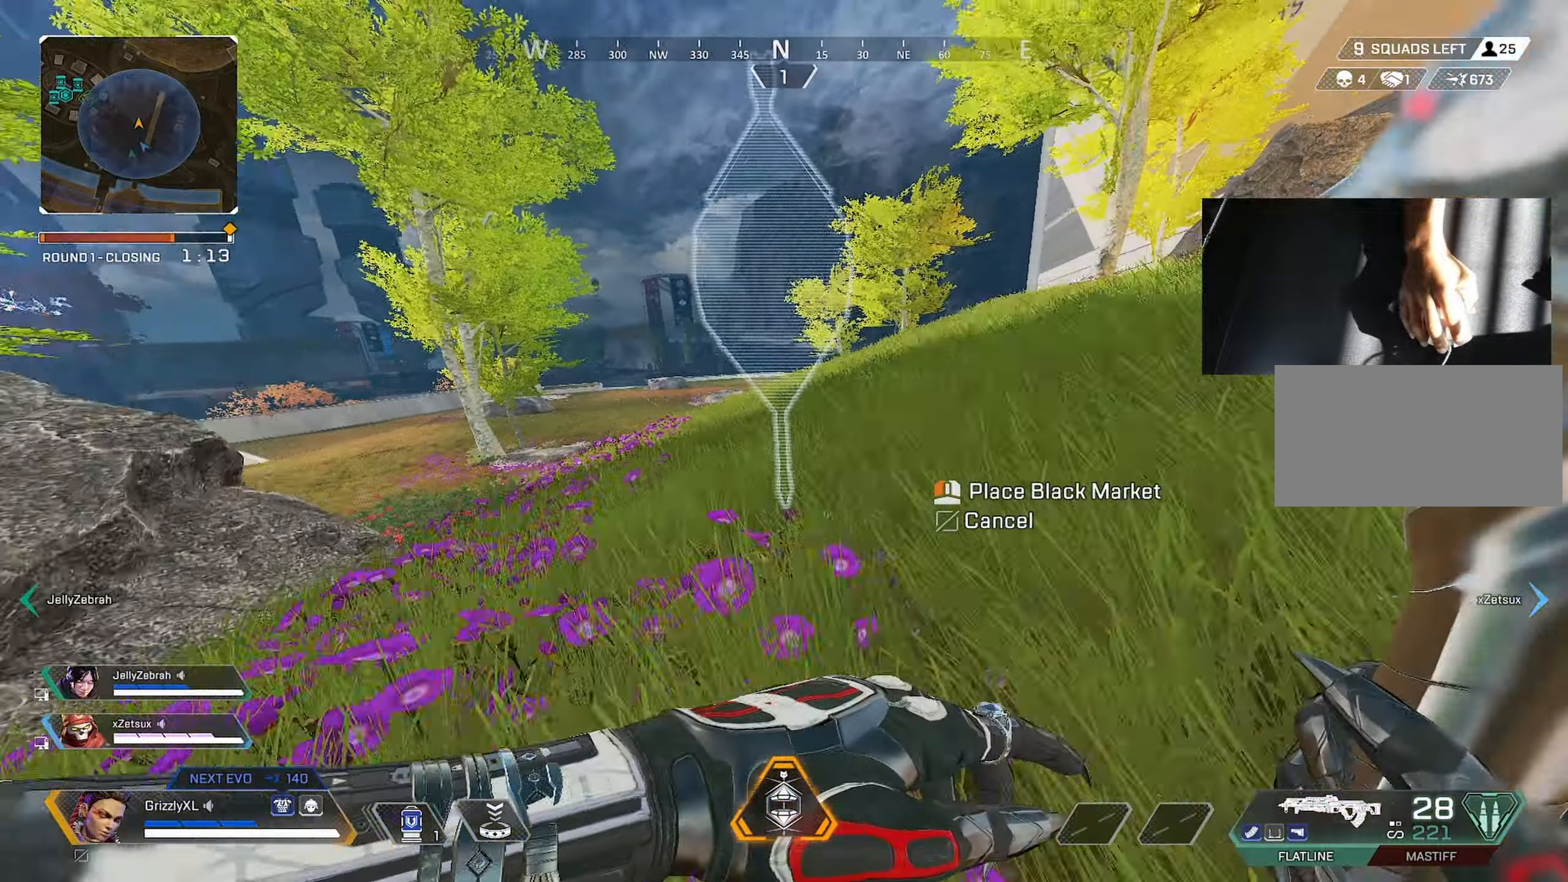
{"keys": ["q", "w"], "mouse": [], "events": [[150, "space", "down"], [250, "d", "down"], [283, "shift", "up"], [333, "ctrl", "up"], [366, "space", "up"], [416, "d", "up"], [416, "q", "down"]]}
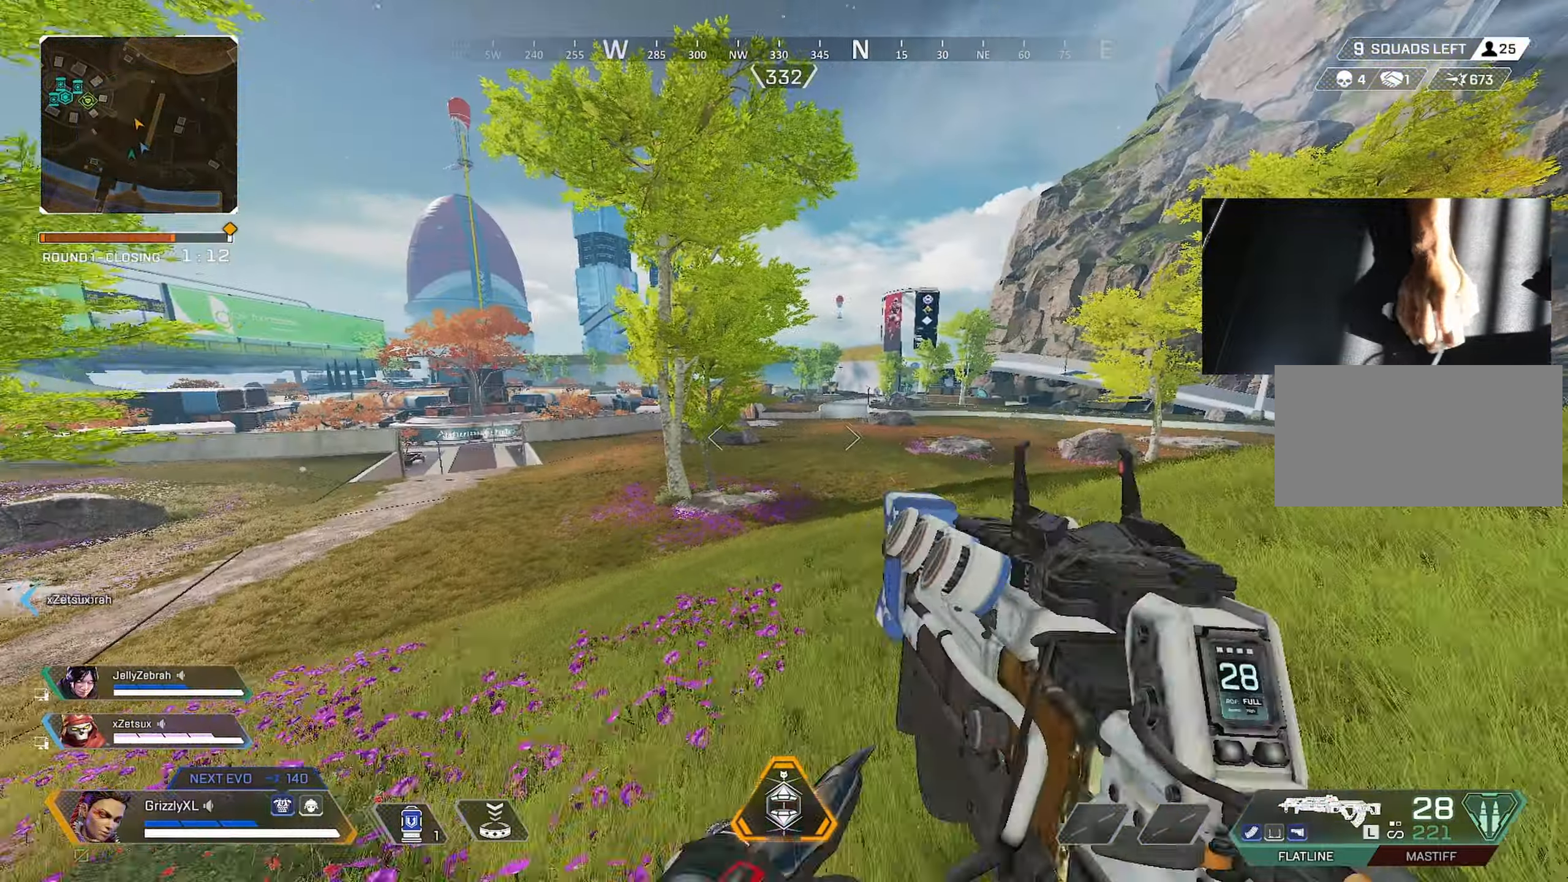
{"keys": ["shift", "w"], "mouse": [], "events": [[66, "q", "up"], [200, "shift", "down"]]}
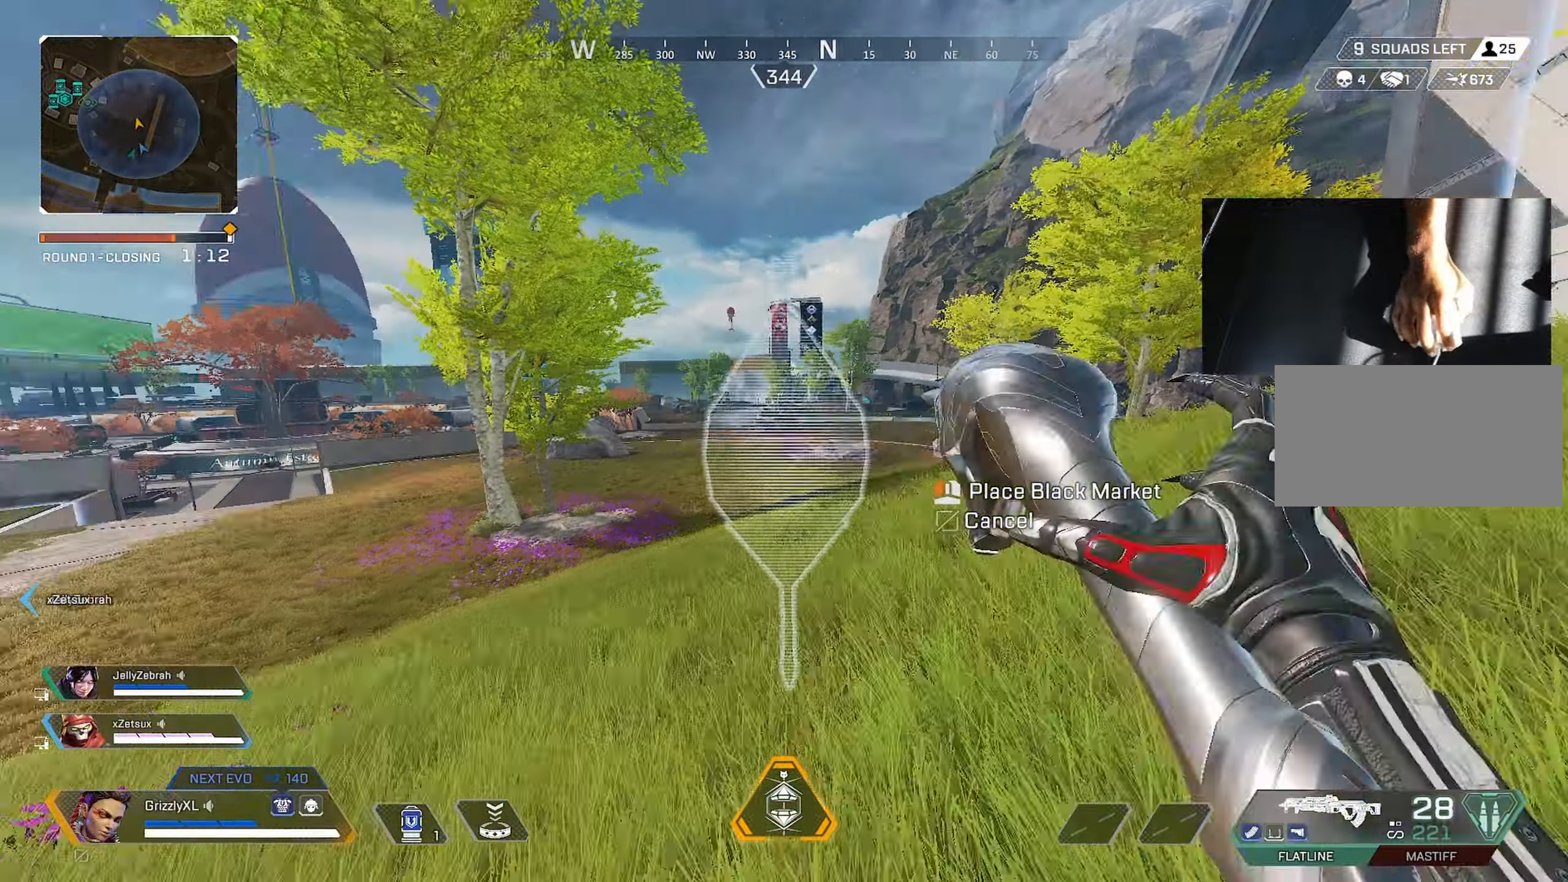
{"keys": ["d", "shift", "w"], "mouse": [], "events": [[66, "d", "down"]]}
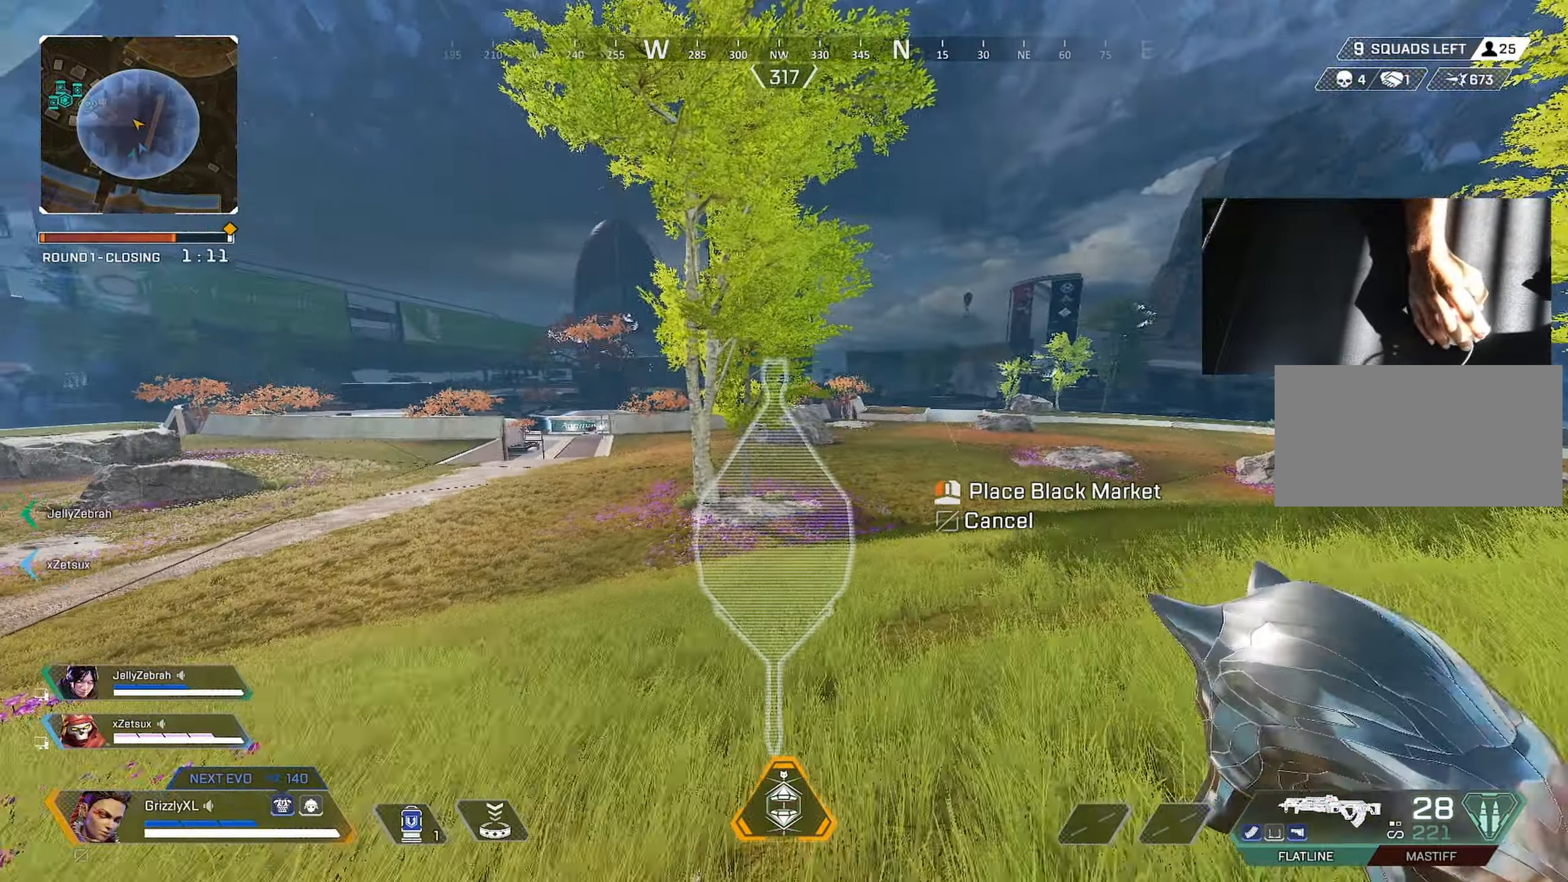
{"keys": ["shift", "w"], "mouse": [], "events": [[366, "d", "up"]]}
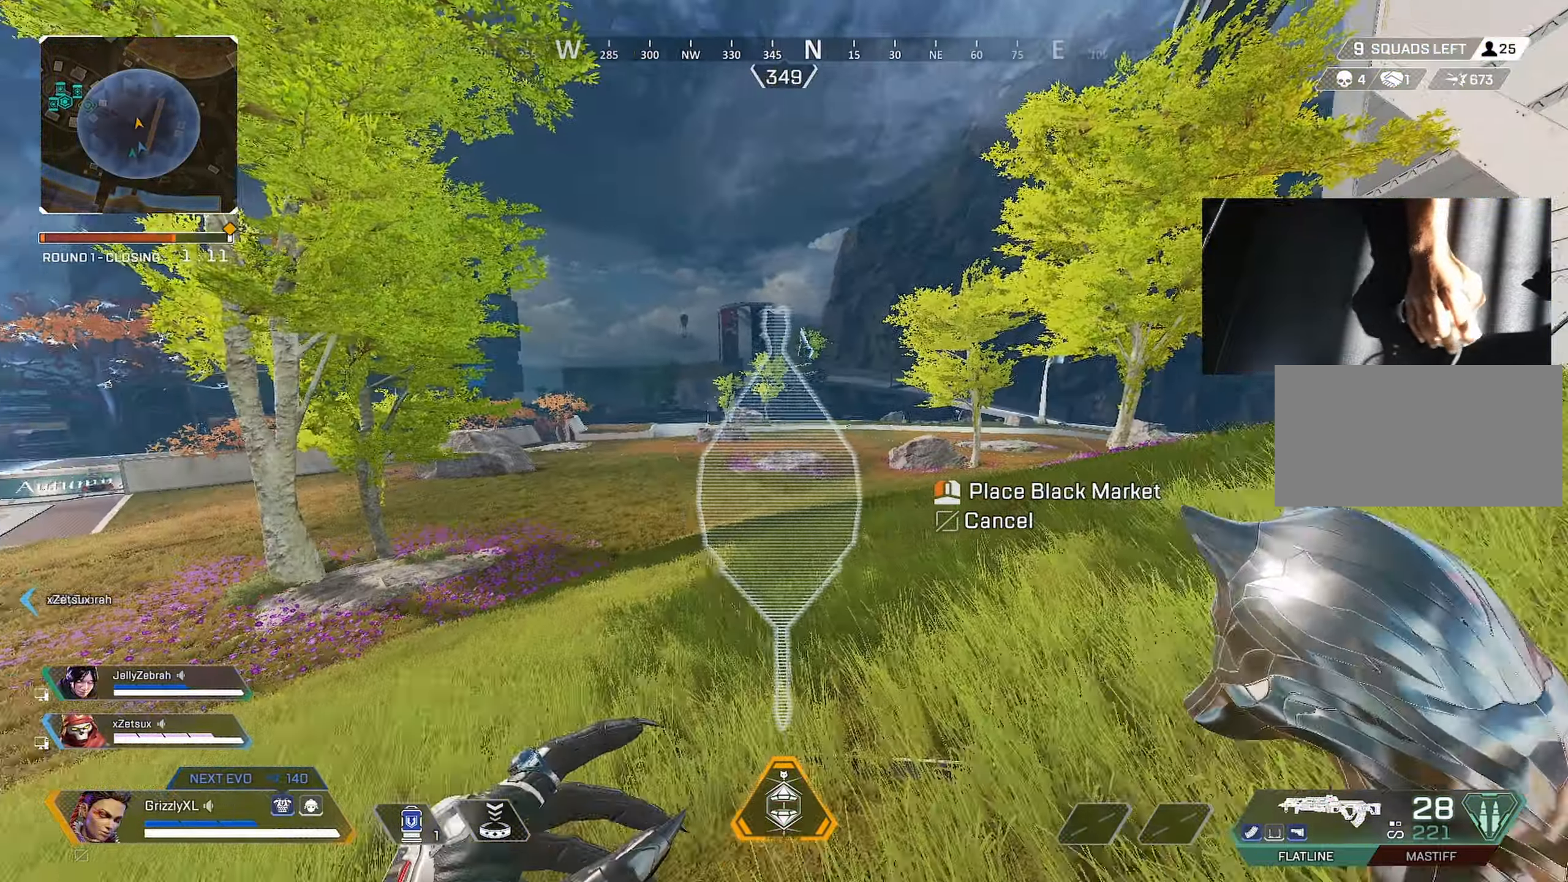
{"keys": ["a", "w"], "mouse": [], "events": [[116, "shift", "up"], [166, "a", "down"]]}
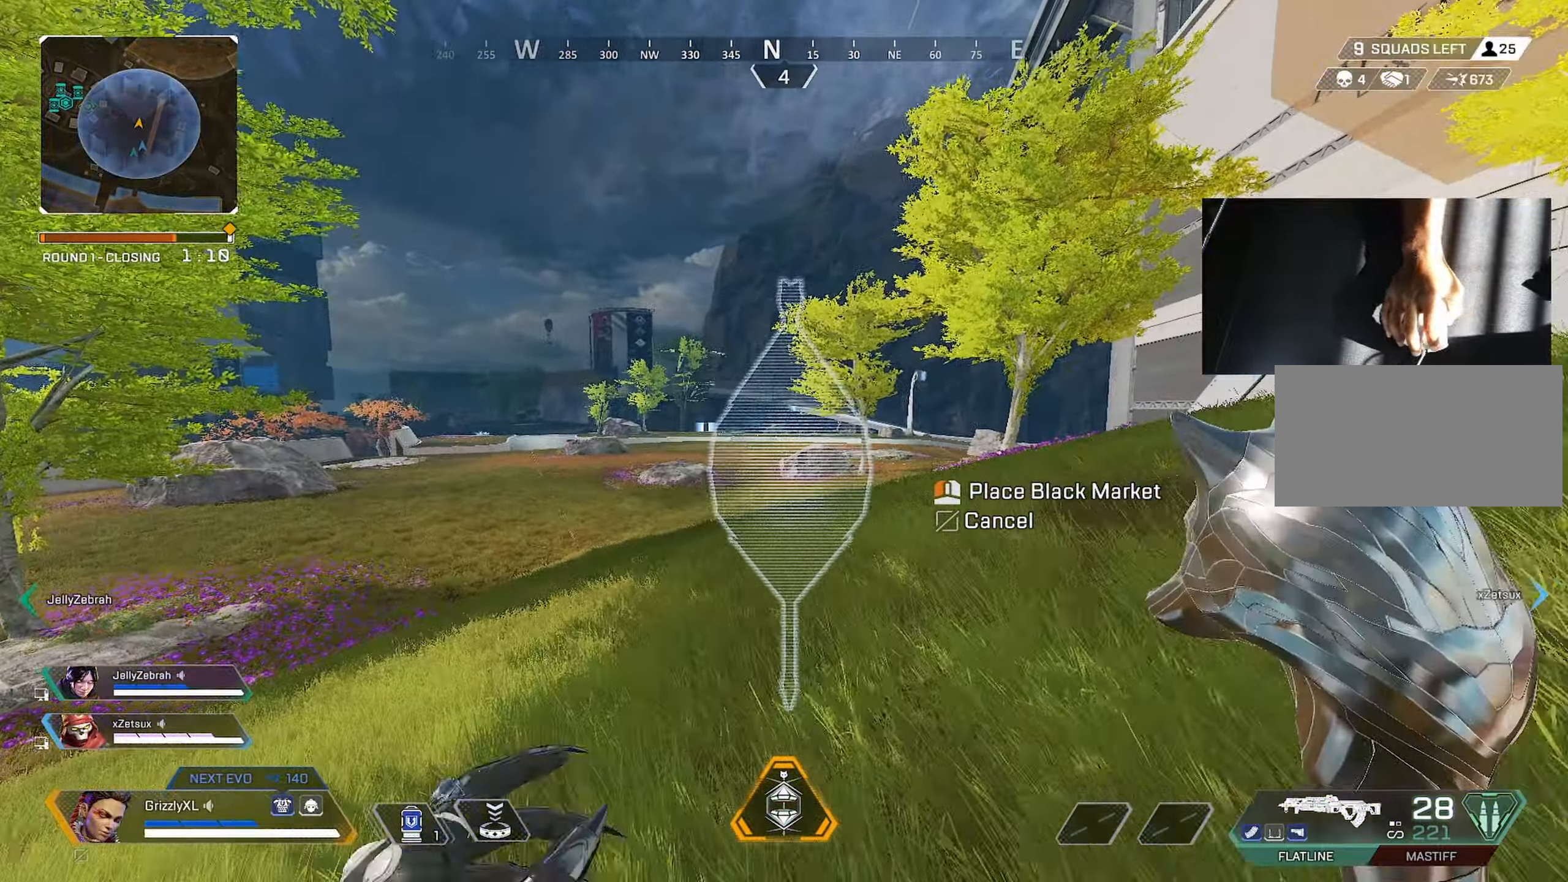
{"keys": ["a", "ctrl", "space", "w"], "mouse": [], "events": [[133, "ctrl", "down"], [400, "space", "down"]]}
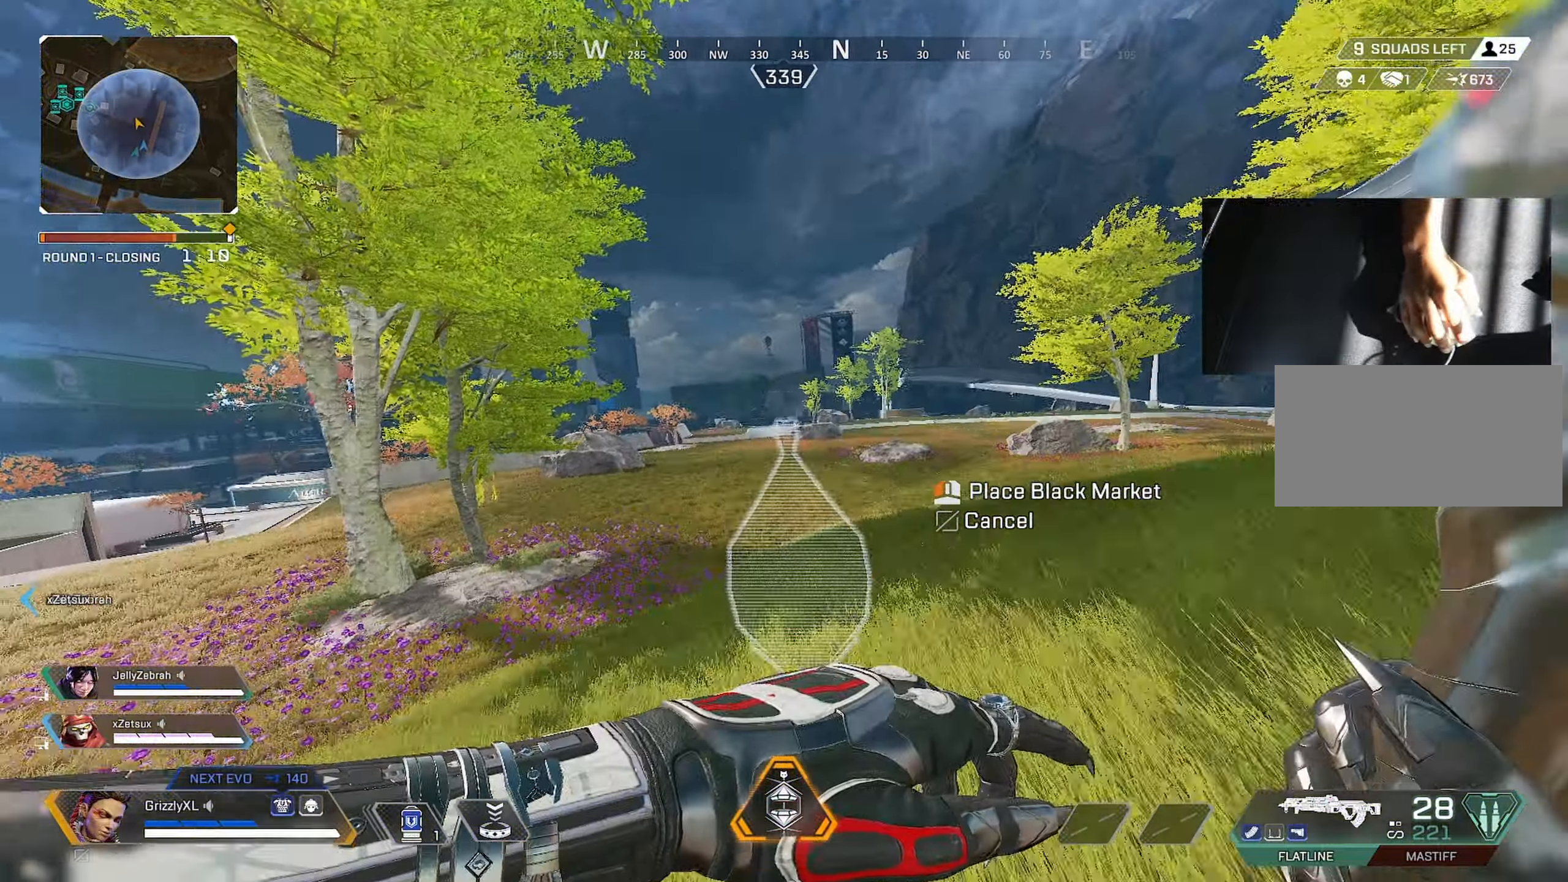
{"keys": ["w"], "mouse": [], "events": [[133, "space", "up"], [183, "ctrl", "up"], [233, "a", "up"]]}
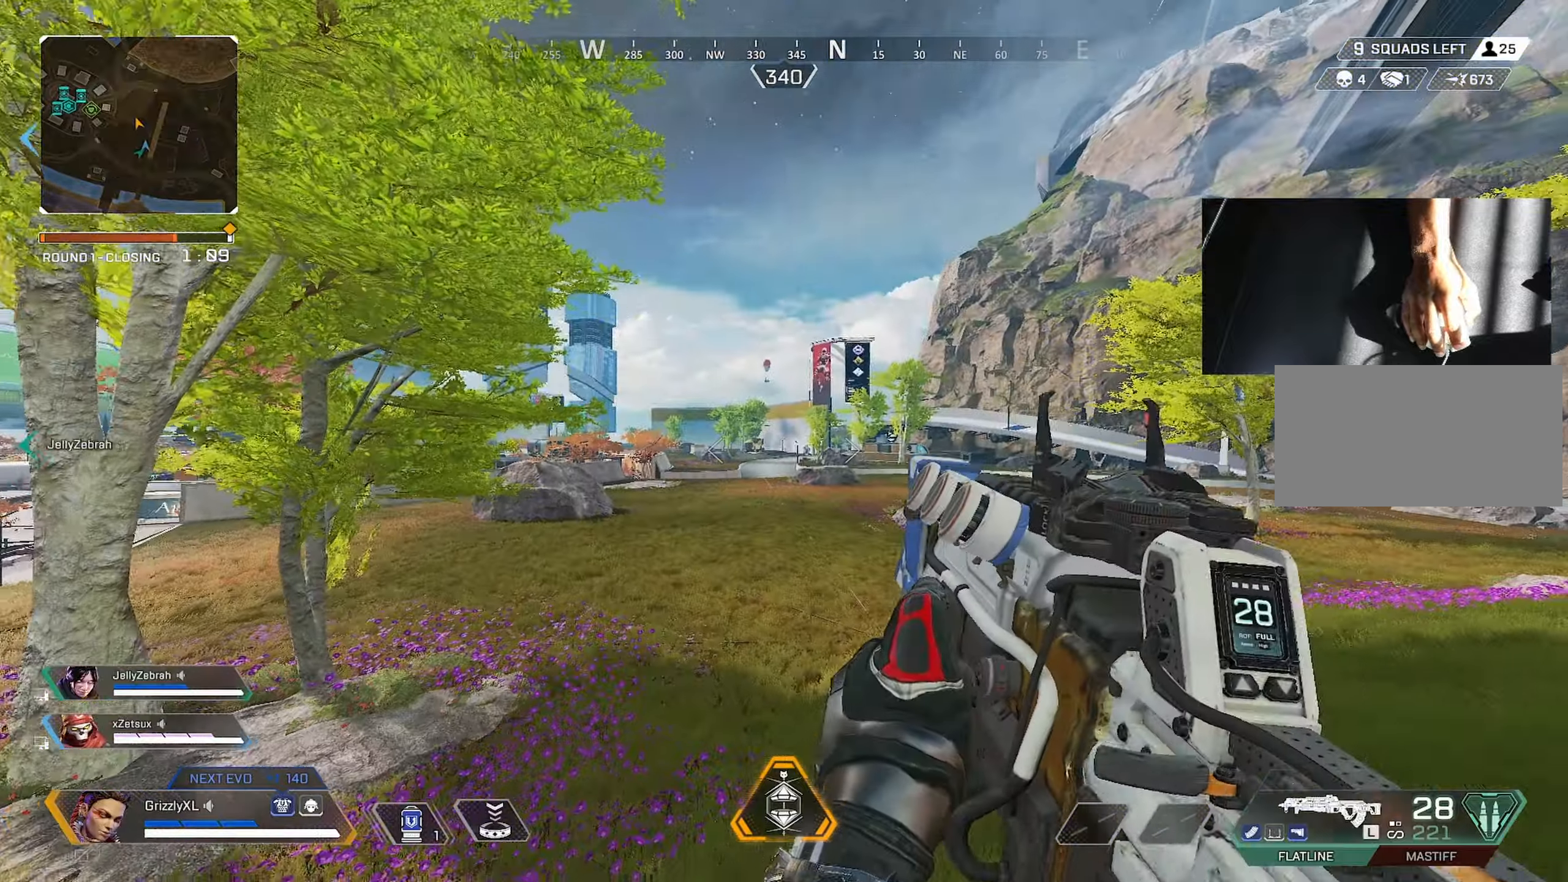
{"keys": ["shift", "w"], "mouse": [], "events": [[200, "alt", "down"], [300, "shift", "down"], [350, "alt", "up"]]}
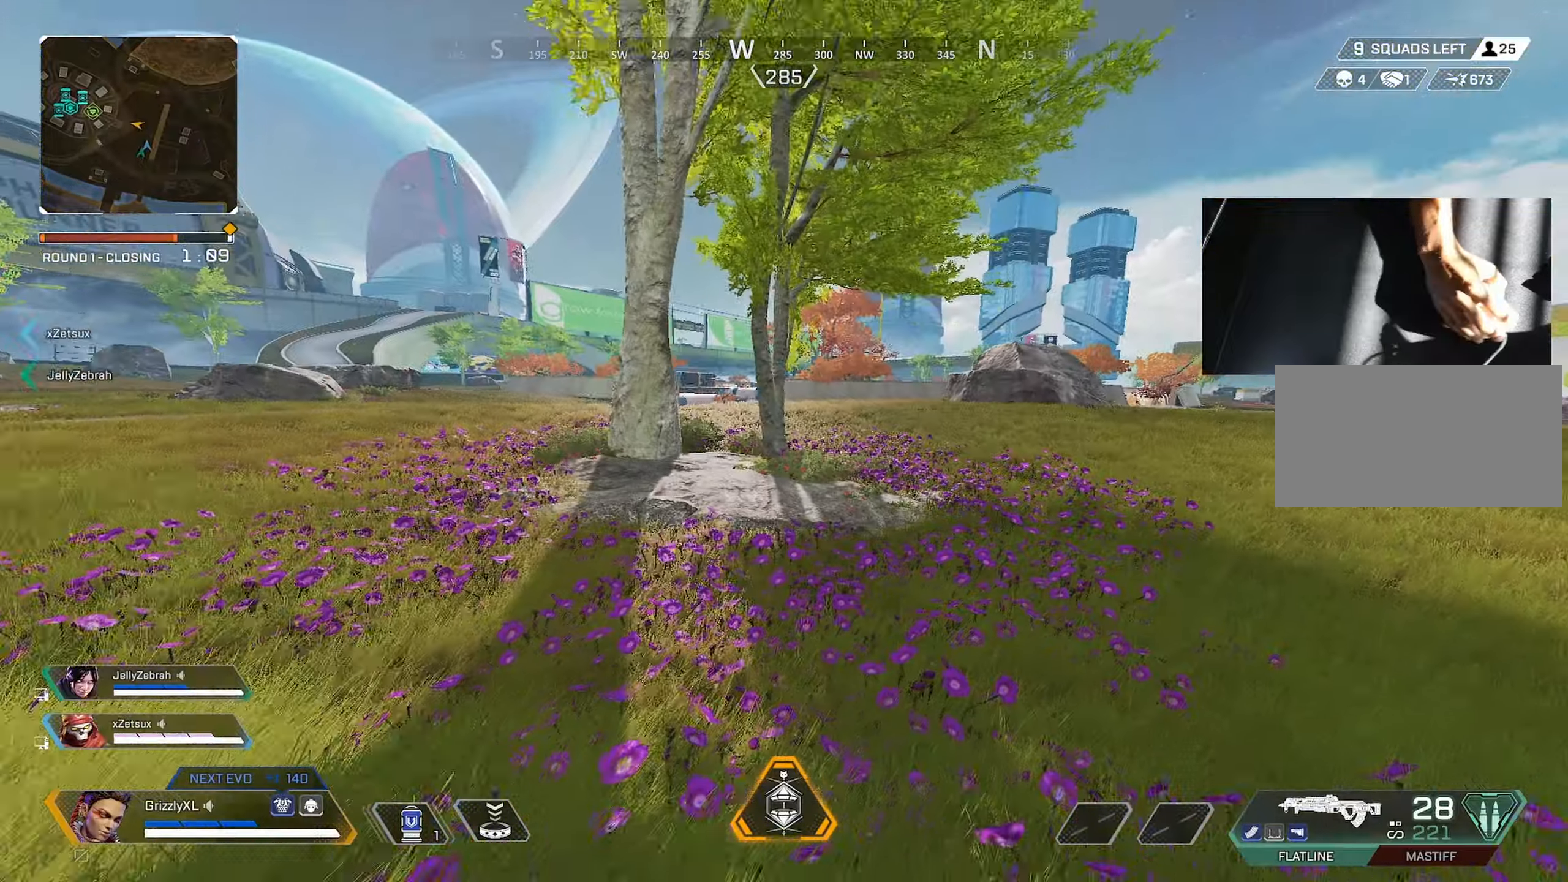
{"keys": ["shift", "w"], "mouse": [], "events": []}
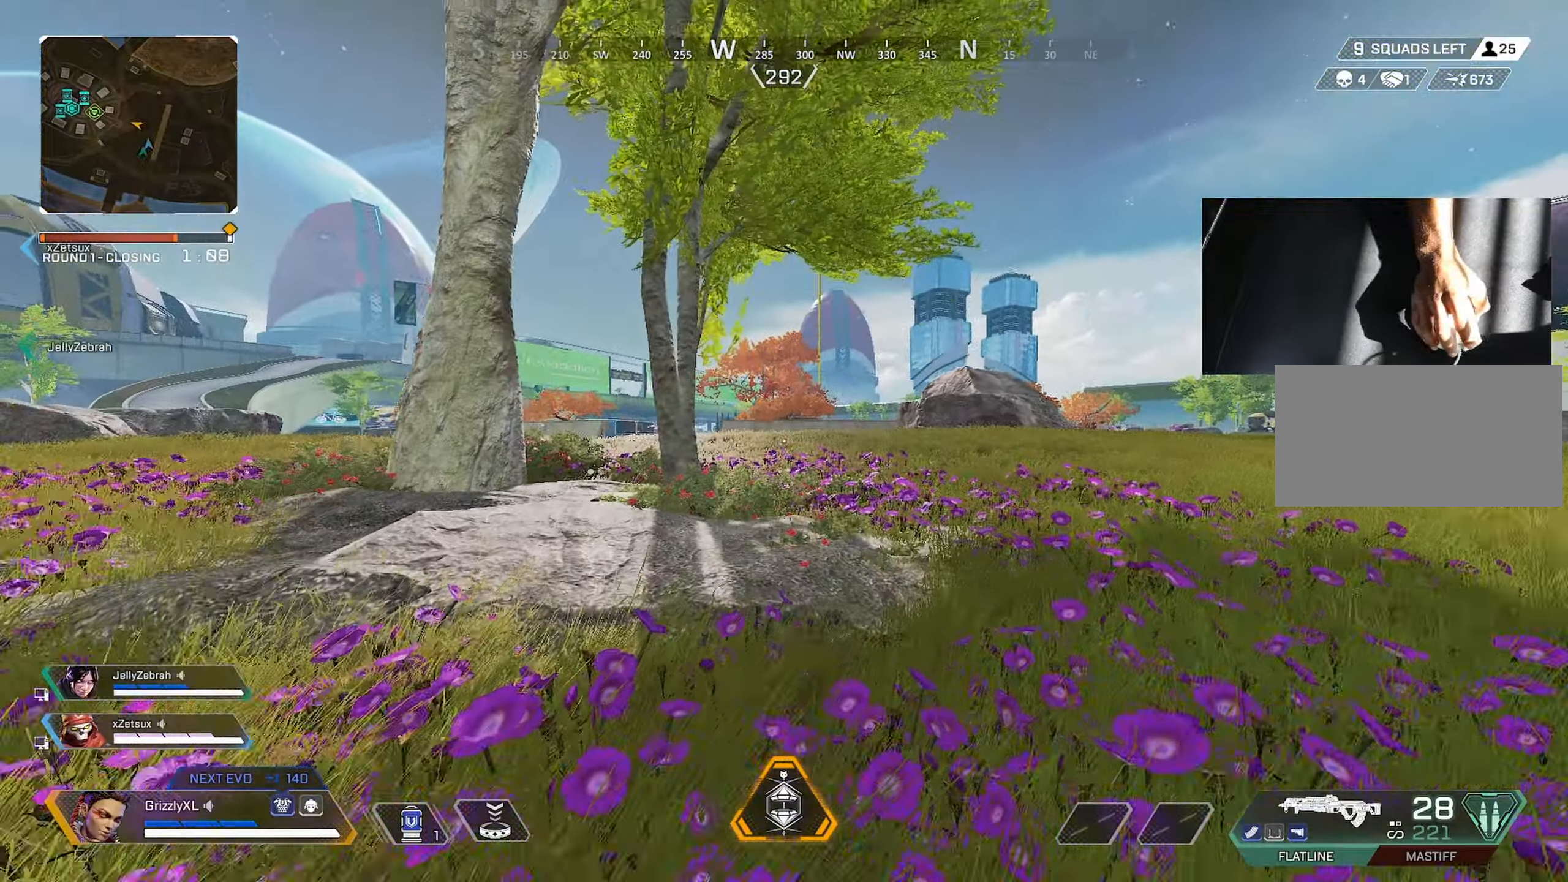
{"keys": ["shift", "w"], "mouse": [], "events": []}
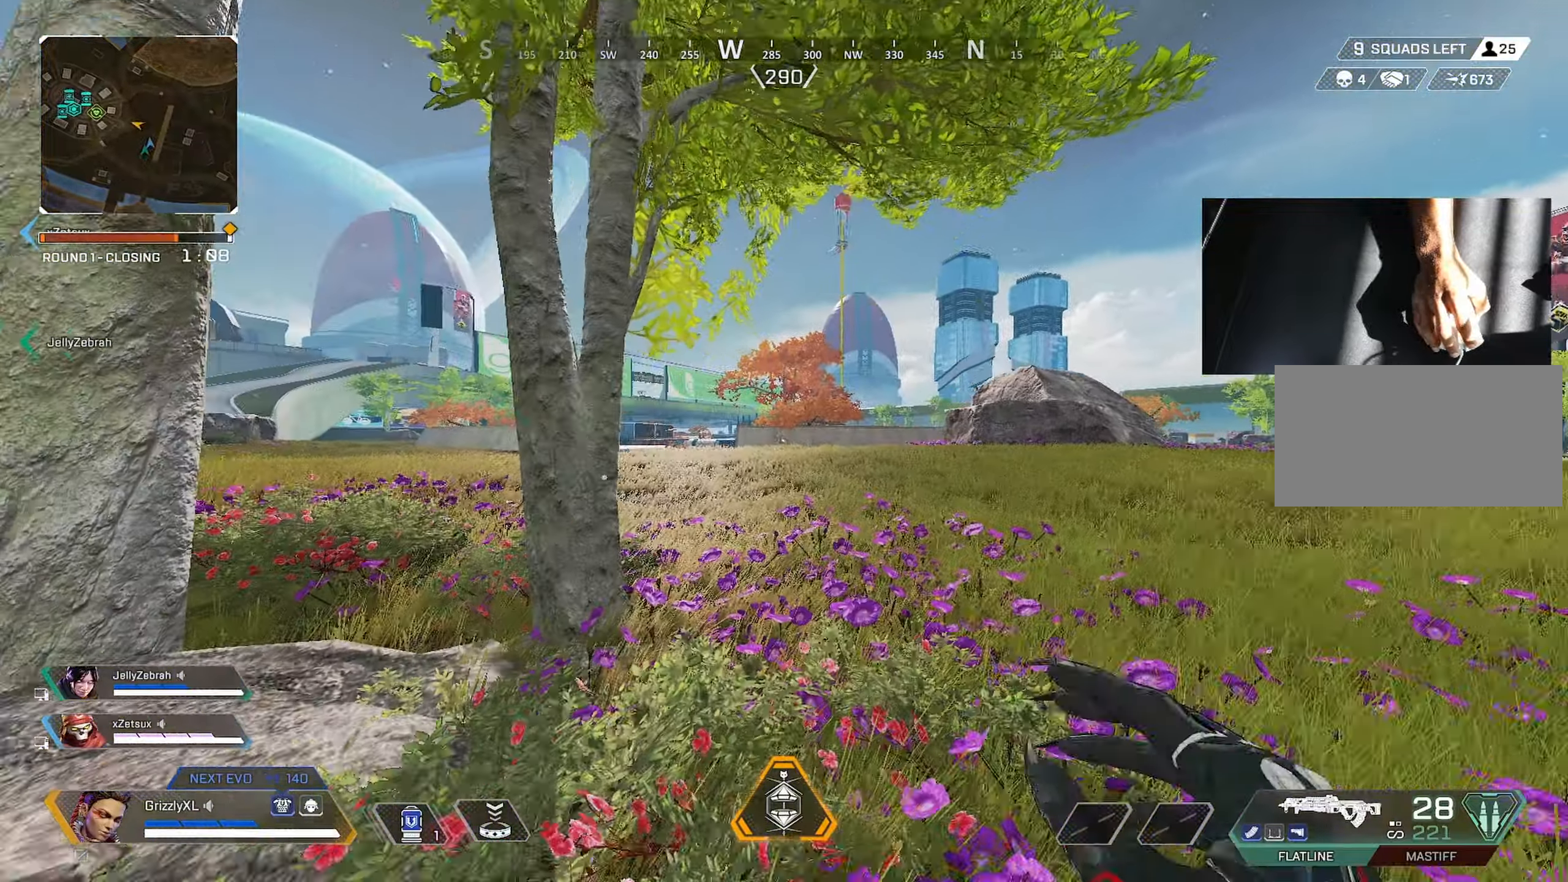
{"keys": ["shift", "w"], "mouse": [], "events": [[250, "space", "down"], [400, "space", "up"]]}
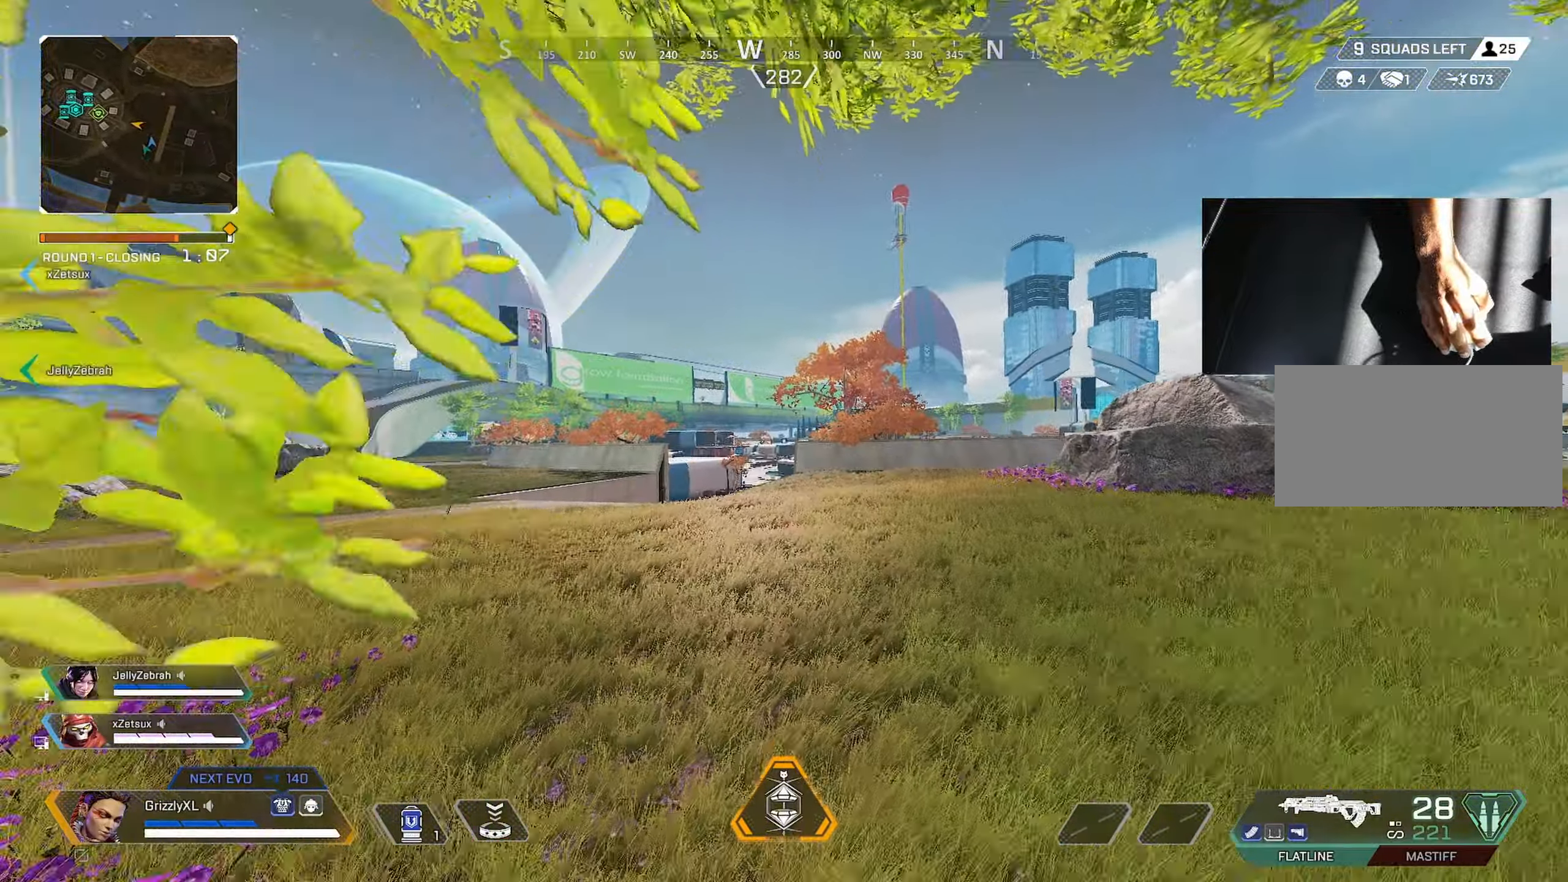
{"keys": ["shift", "w"], "mouse": [], "events": [[117, "x", "down"], [167, "x", "up"], [267, "x", "down"], [317, "x", "up"], [350, "x", "down"], [450, "x", "up"]]}
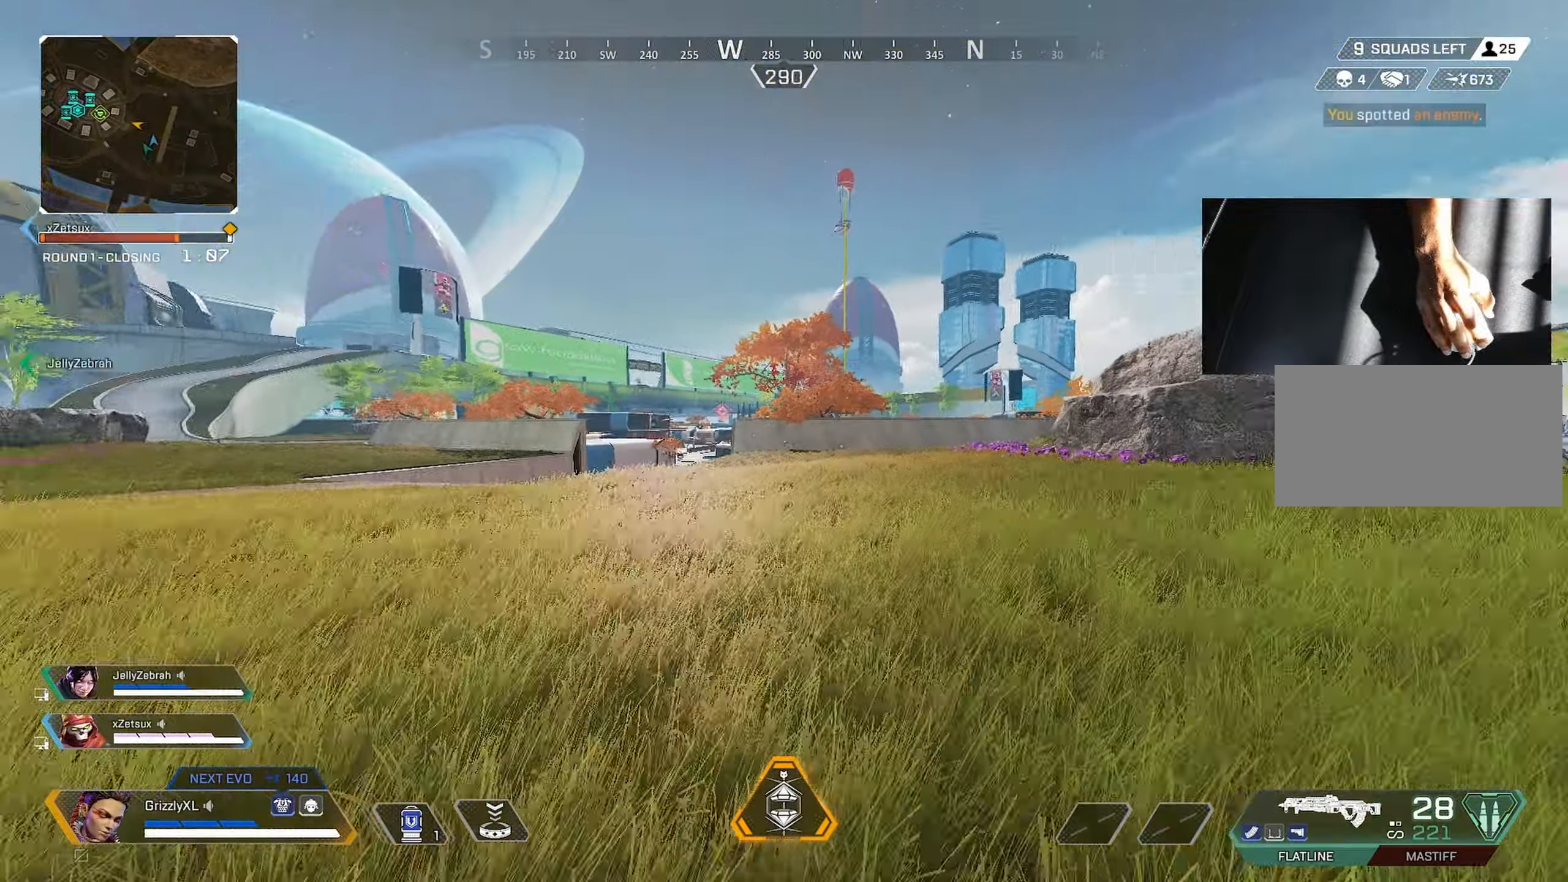
{"keys": ["ctrl", "shift", "w"], "mouse": [], "events": [[467, "ctrl", "down"]]}
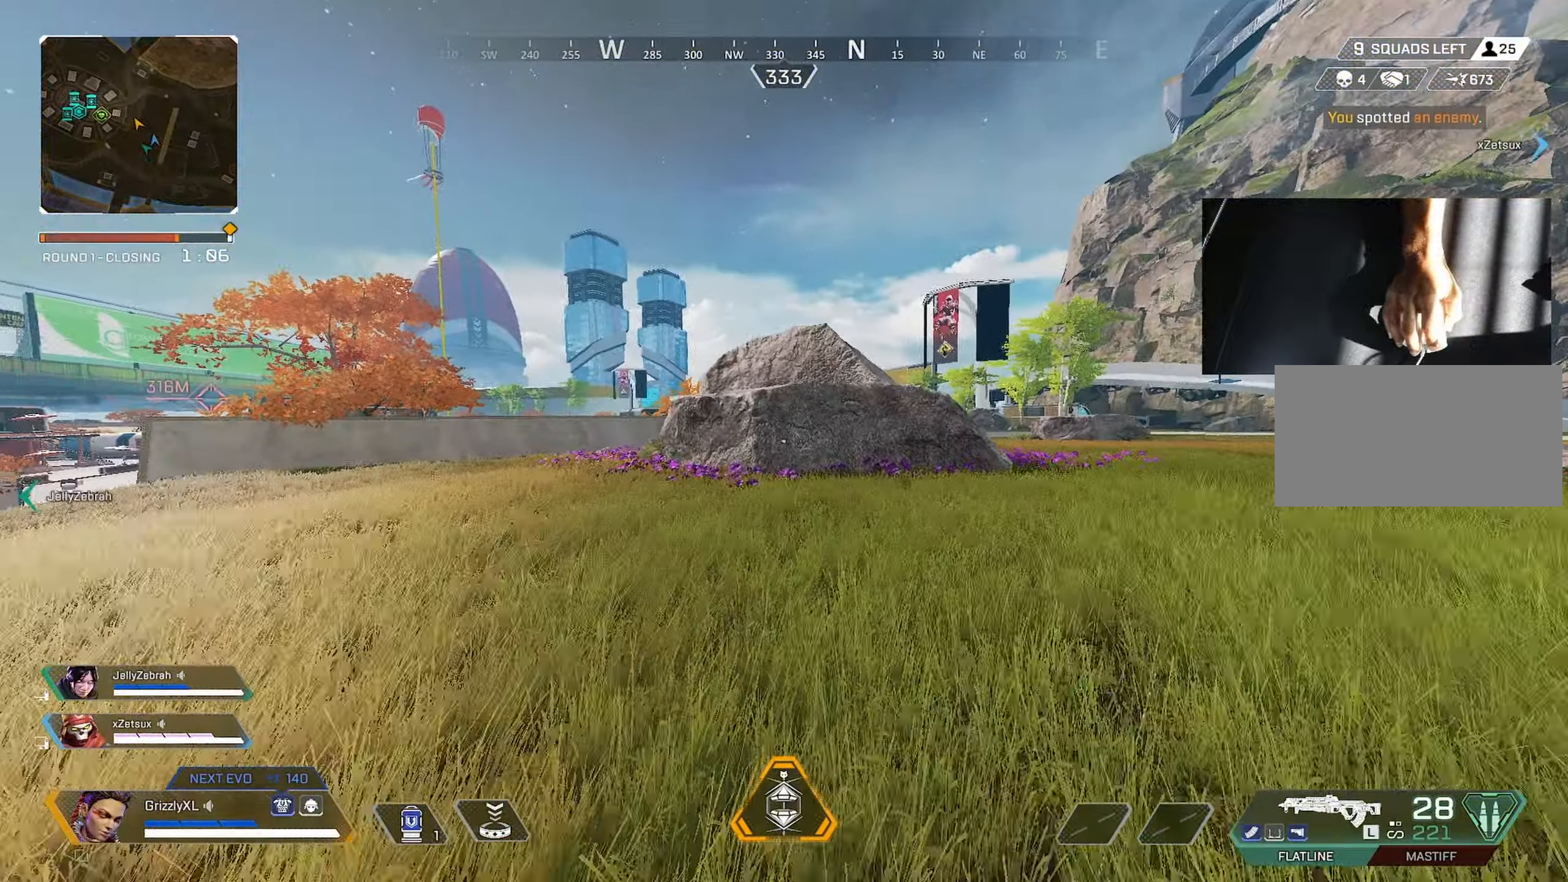
{"keys": ["shift", "w"], "mouse": [], "events": [[250, "ctrl", "up"]]}
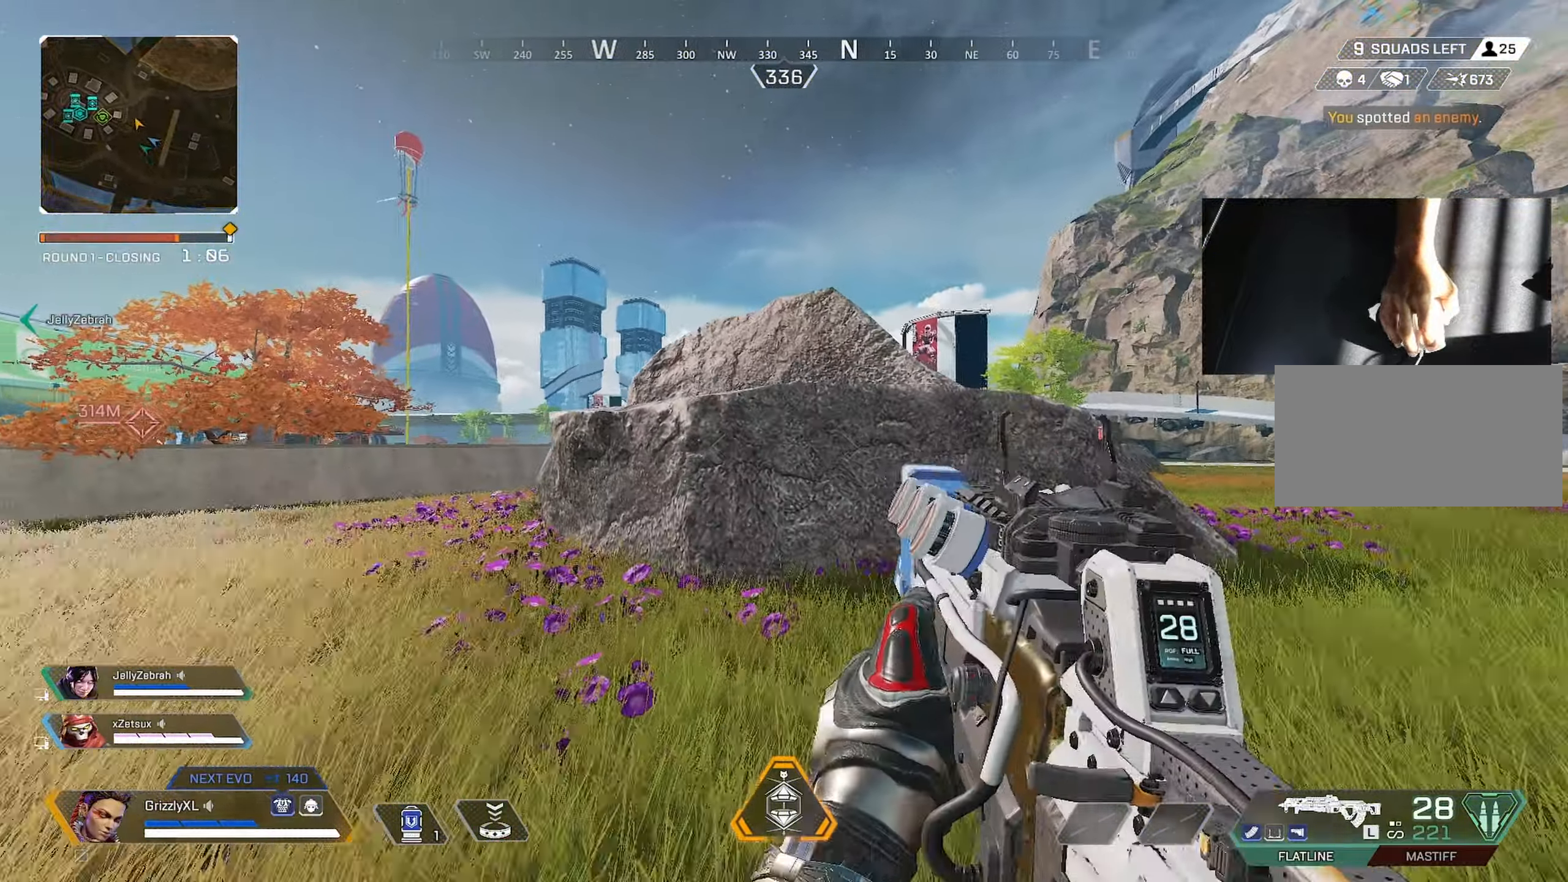
{"keys": ["shift", "space", "w"], "mouse": [], "events": [[133, "space", "down"], [217, "space", "up"], [267, "space", "down"], [450, "space", "up"], [500, "space", "down"]]}
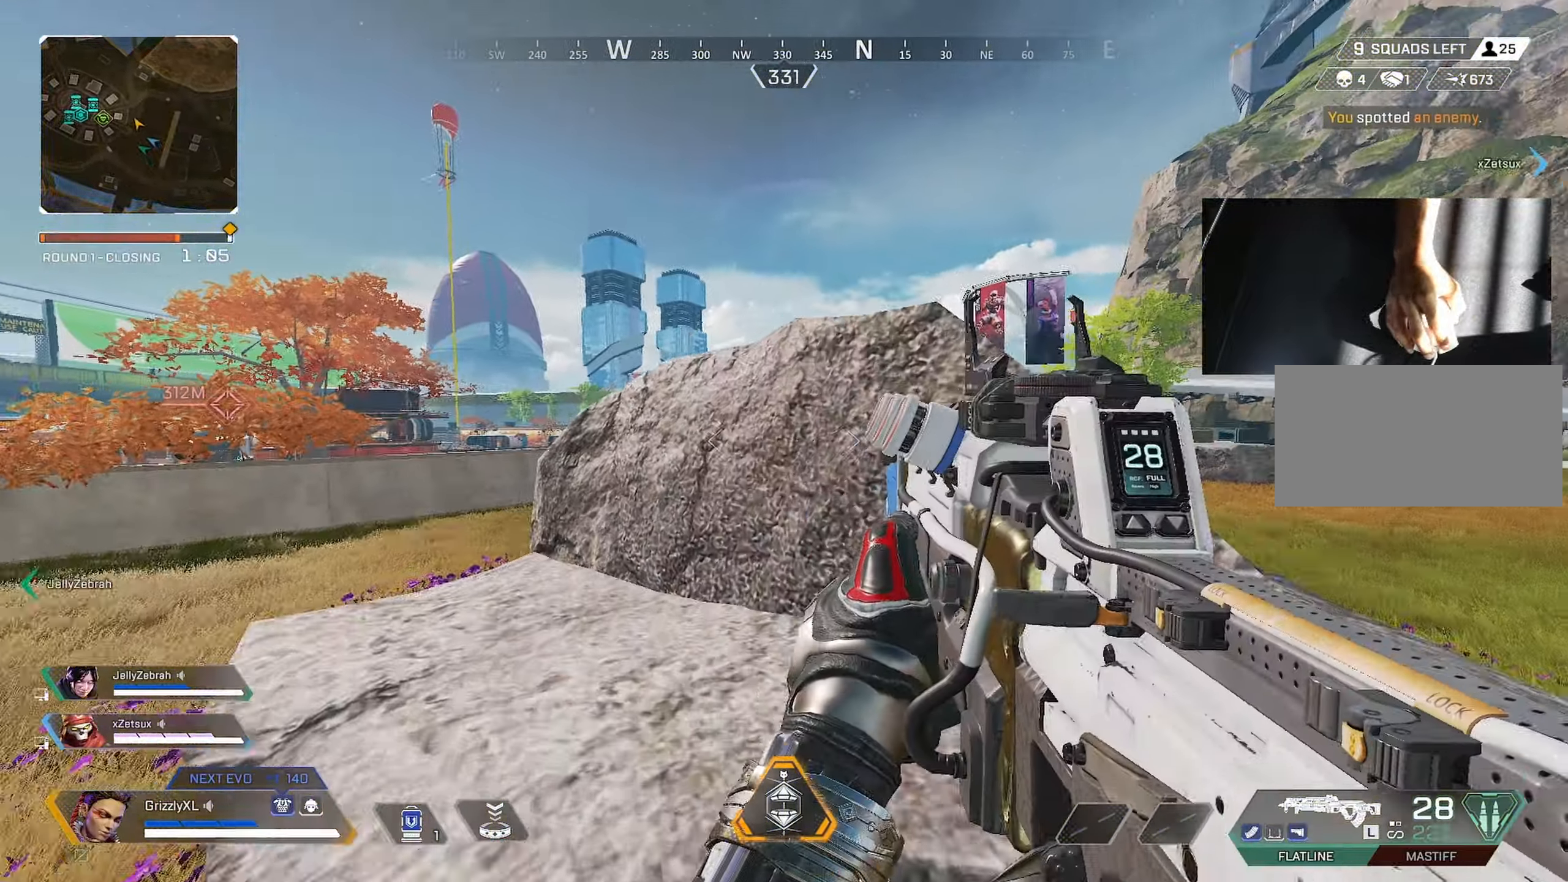
{"keys": ["shift", "space", "w"], "mouse": [], "events": [[83, "space", "up"], [183, "space", "down"], [283, "space", "up"], [317, "space", "down"], [383, "space", "up"], [433, "space", "down"]]}
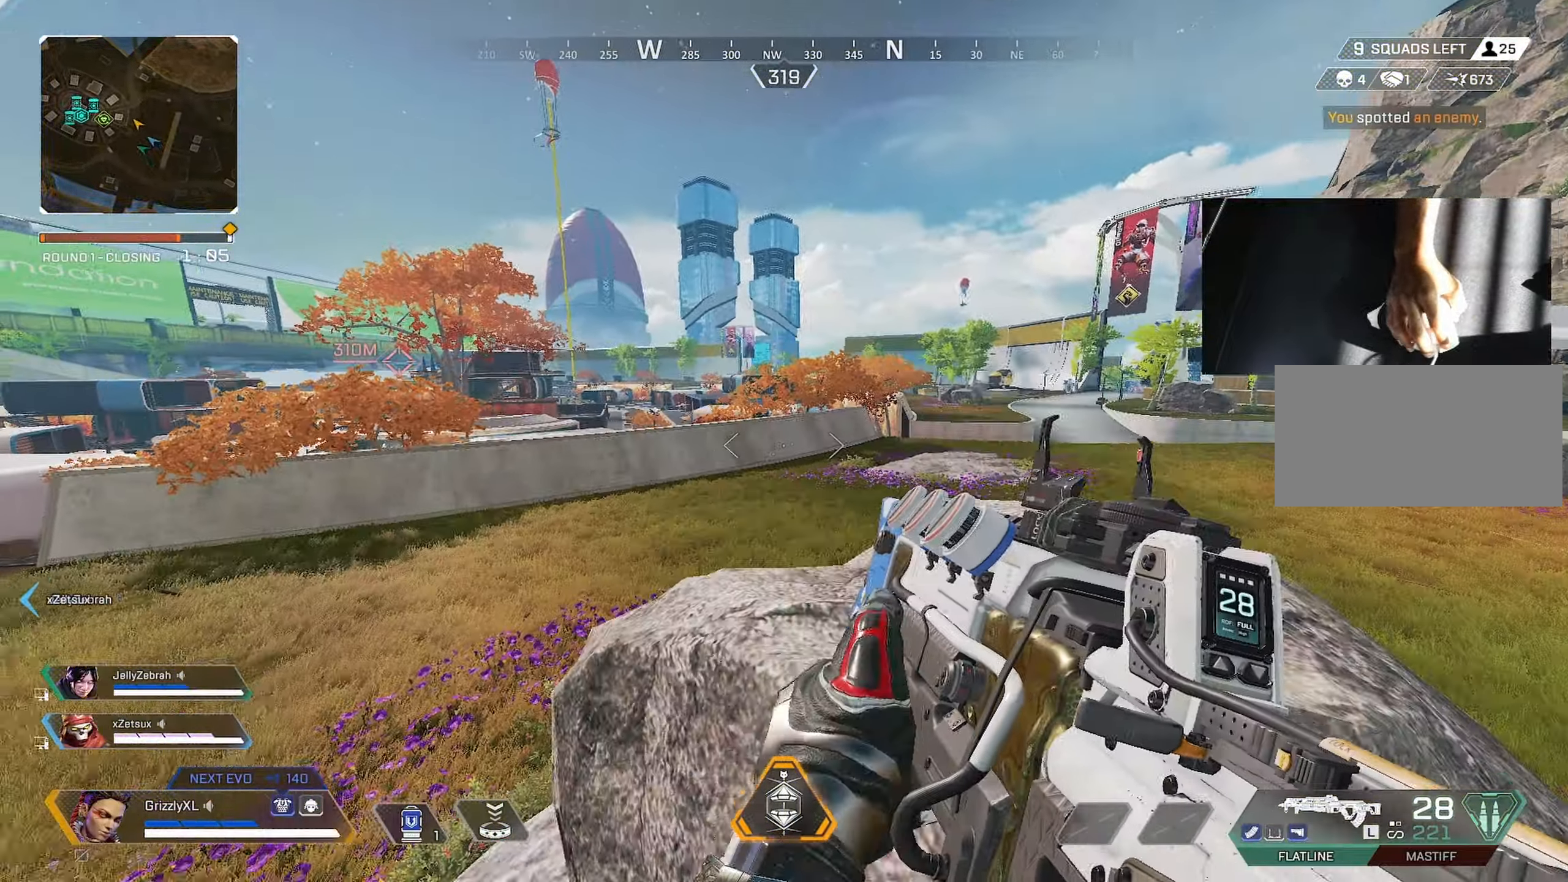
{"keys": ["d"], "mouse": [], "events": [[17, "space", "up"], [67, "d", "down"], [334, "shift", "up"], [384, "w", "up"]]}
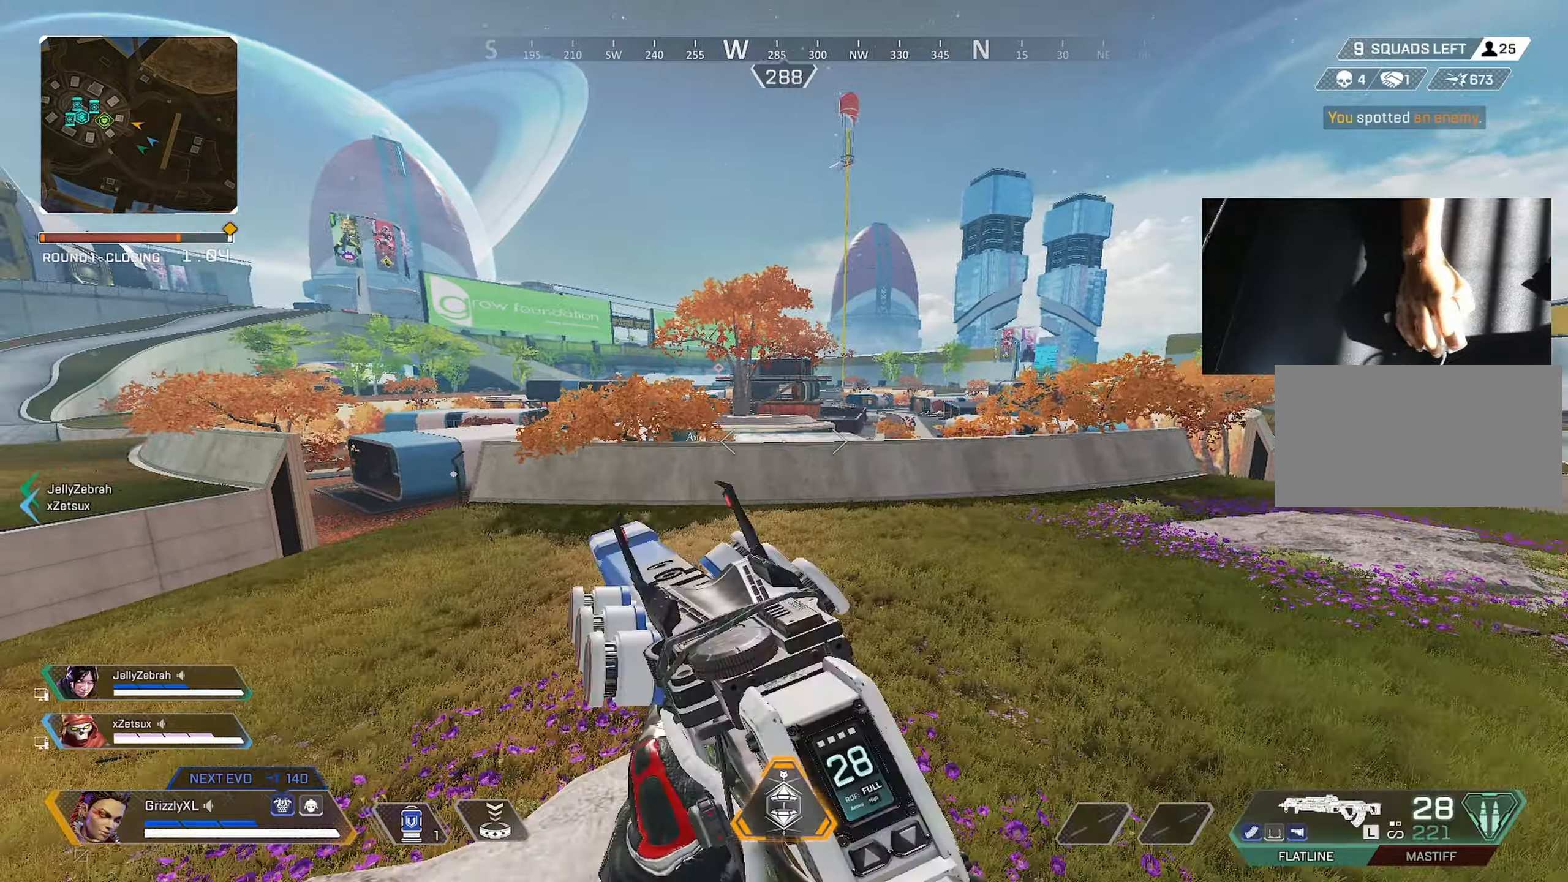
{"keys": ["a"], "mouse": ["right"], "events": [[34, "mouse_right", "down"], [267, "a", "down"], [267, "d", "up"]]}
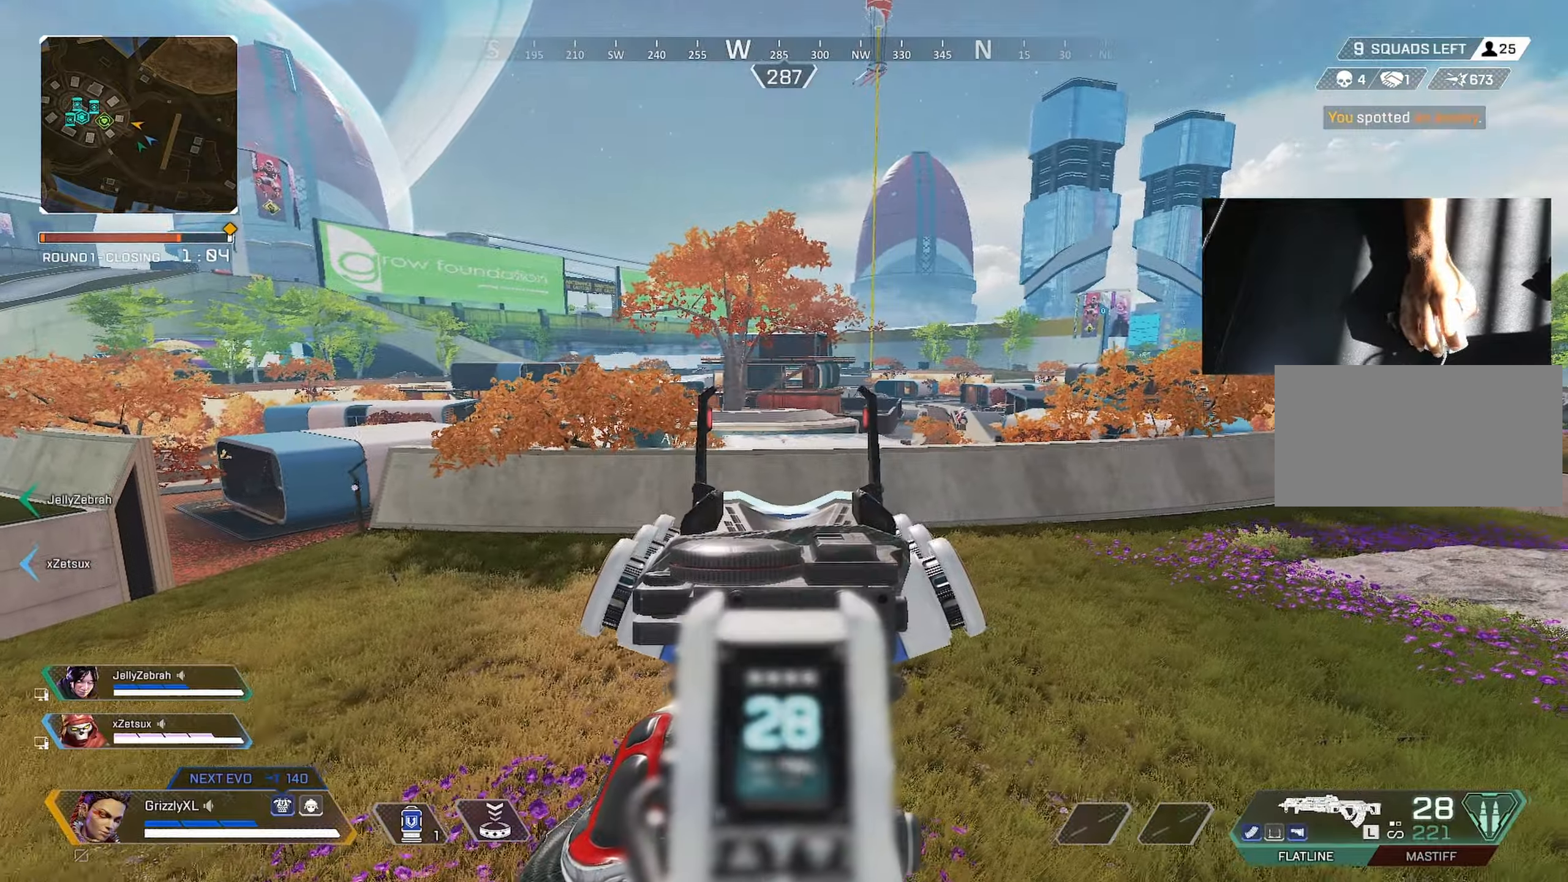
{"keys": ["a"], "mouse": ["right"], "events": [[50, "a", "up"], [50, "d", "down"], [234, "a", "down"], [284, "d", "up"]]}
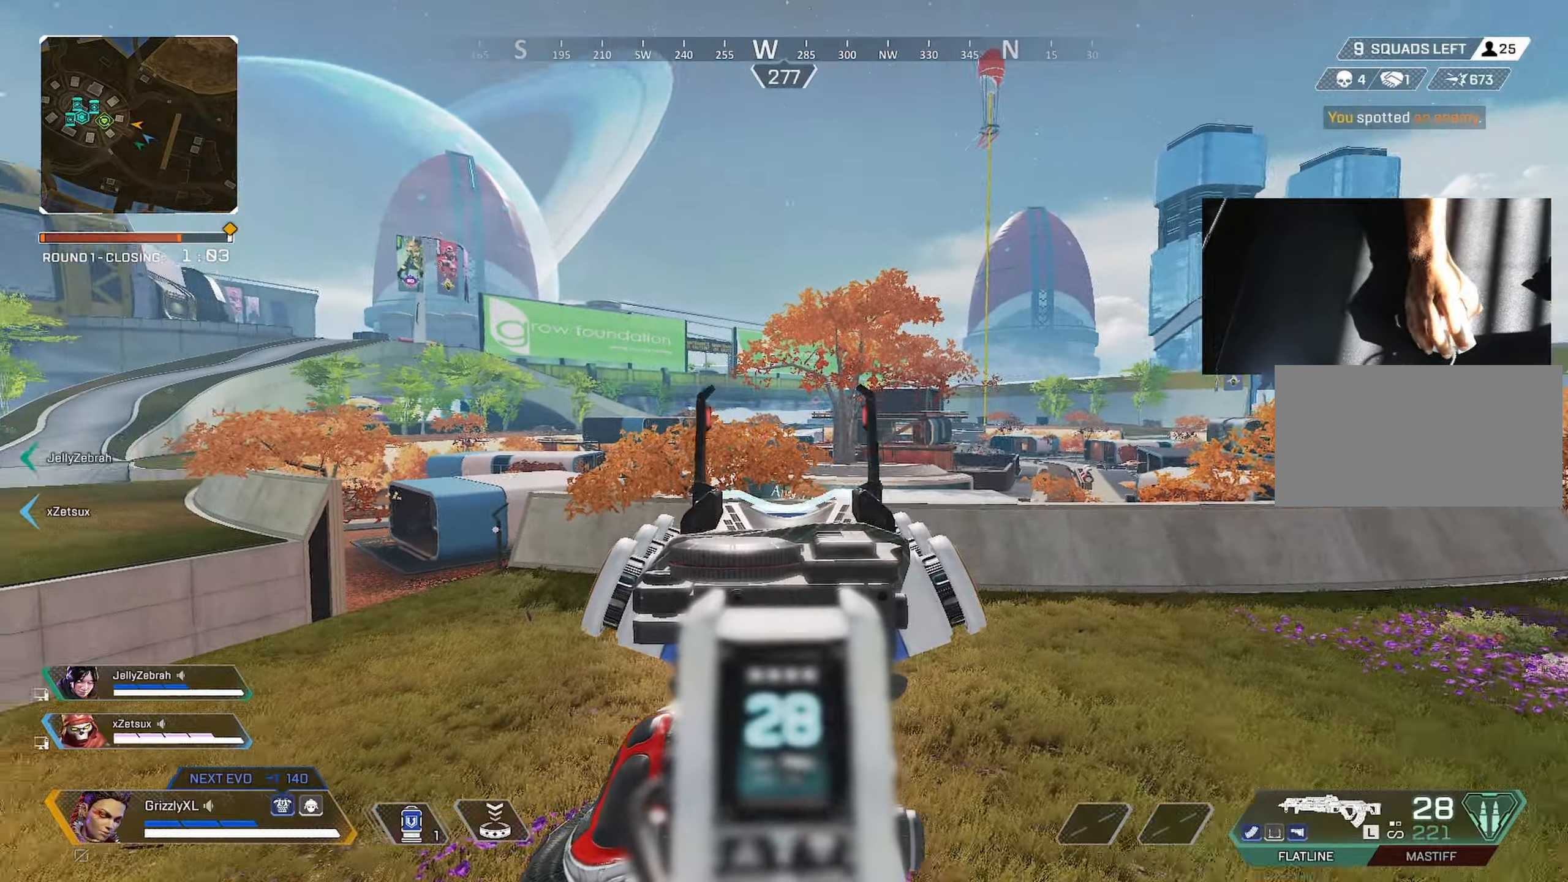
{"keys": ["x"], "mouse": ["right"], "events": [[17, "a", "up"], [100, "d", "down"], [200, "d", "up"], [300, "x", "down"], [400, "x", "up"], [484, "x", "down"]]}
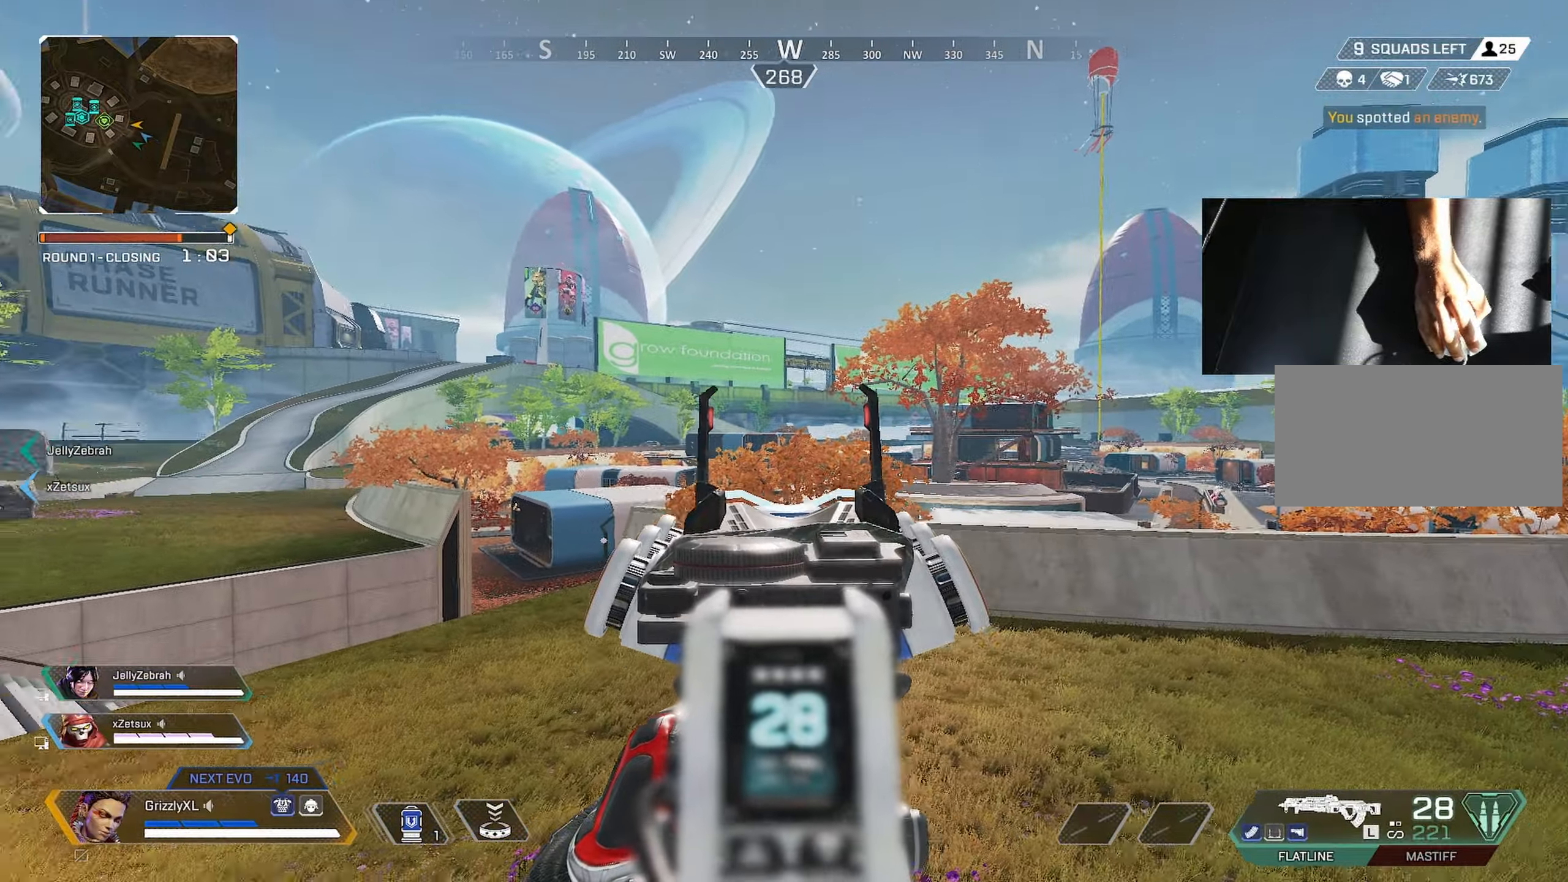
{"keys": ["x"], "mouse": ["right"], "events": [[84, "x", "up"], [184, "x", "down"], [217, "x", "up"], [267, "x", "down"], [400, "x", "up"], [450, "x", "down"]]}
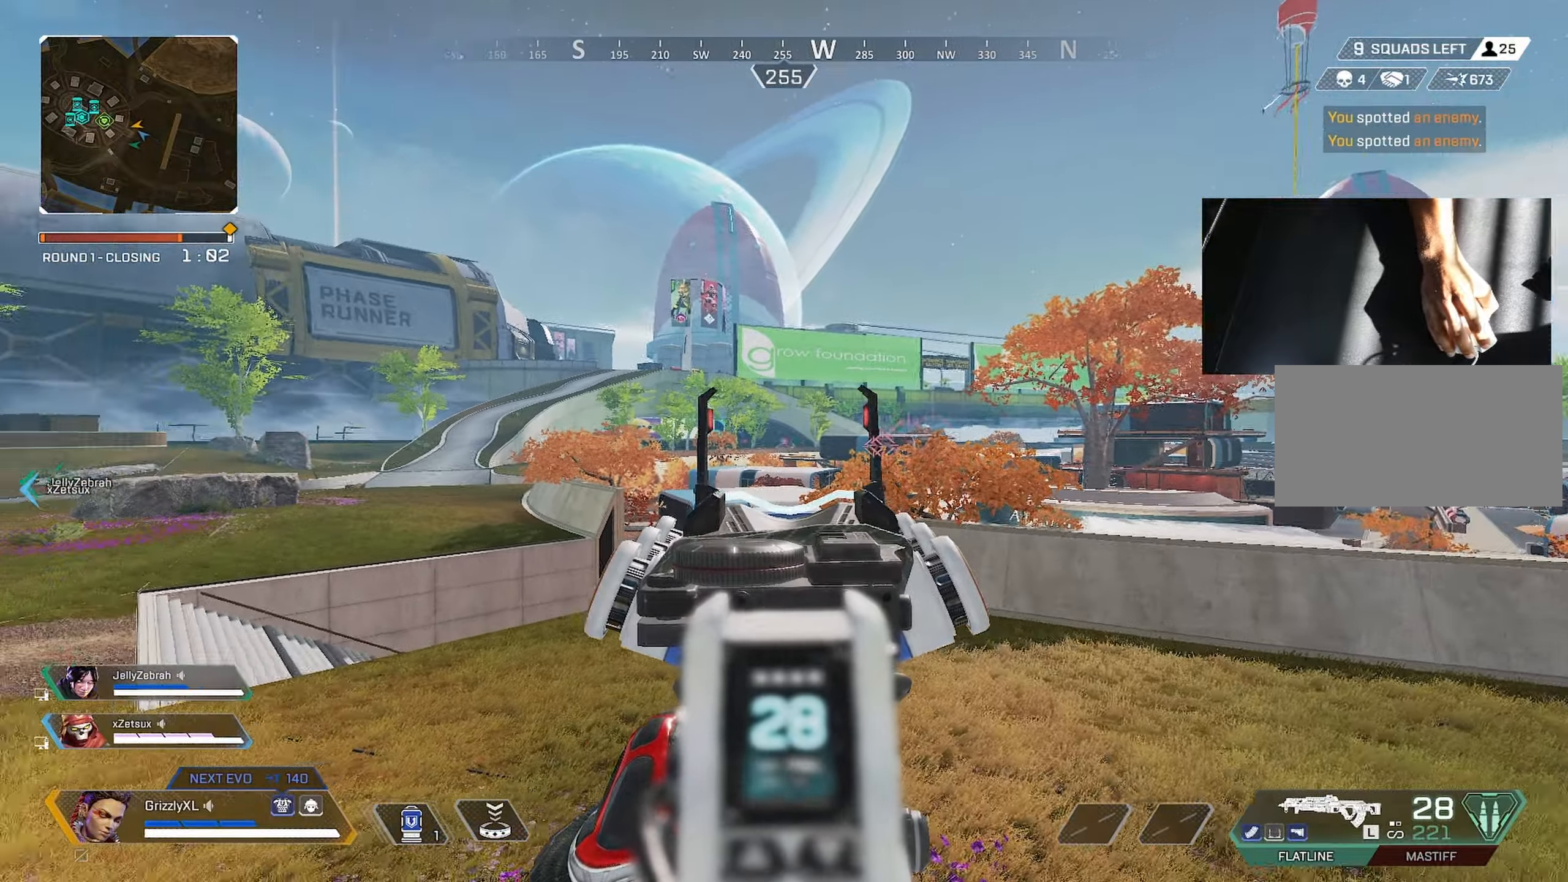
{"keys": [], "mouse": [], "events": [[50, "x", "up"], [84, "x", "down"], [134, "x", "up"], [184, "x", "down"], [234, "x", "up"], [284, "x", "down"], [417, "mouse_right", "up"], [467, "x", "up"]]}
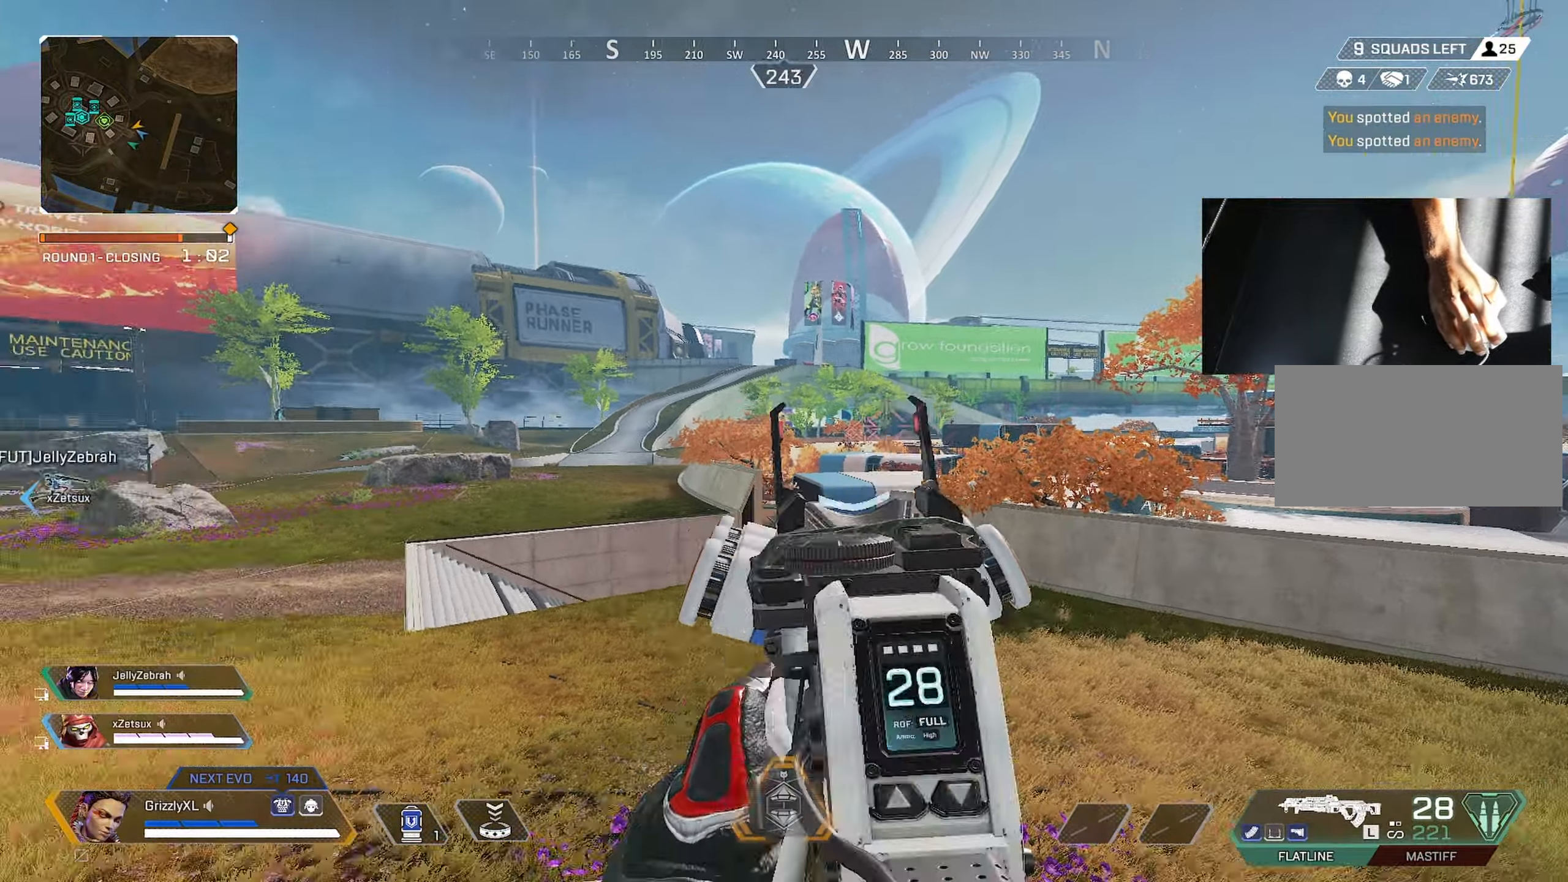
{"keys": ["shift", "w"], "mouse": [], "events": [[67, "w", "down"], [150, "shift", "down"], [300, "alt", "down"], [434, "alt", "up"]]}
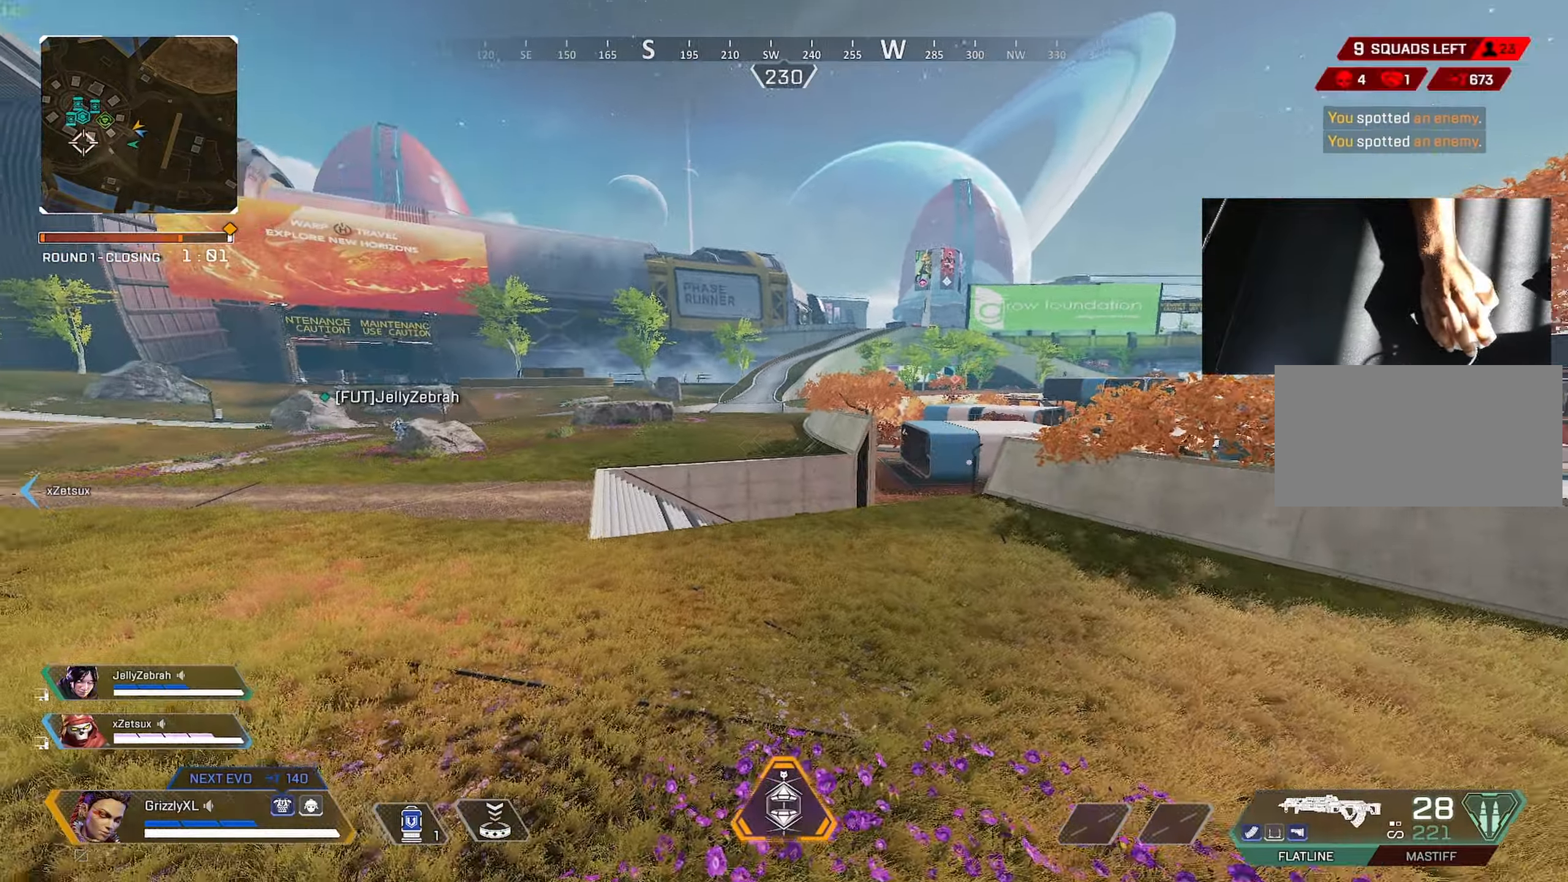
{"keys": ["shift", "w"], "mouse": [], "events": []}
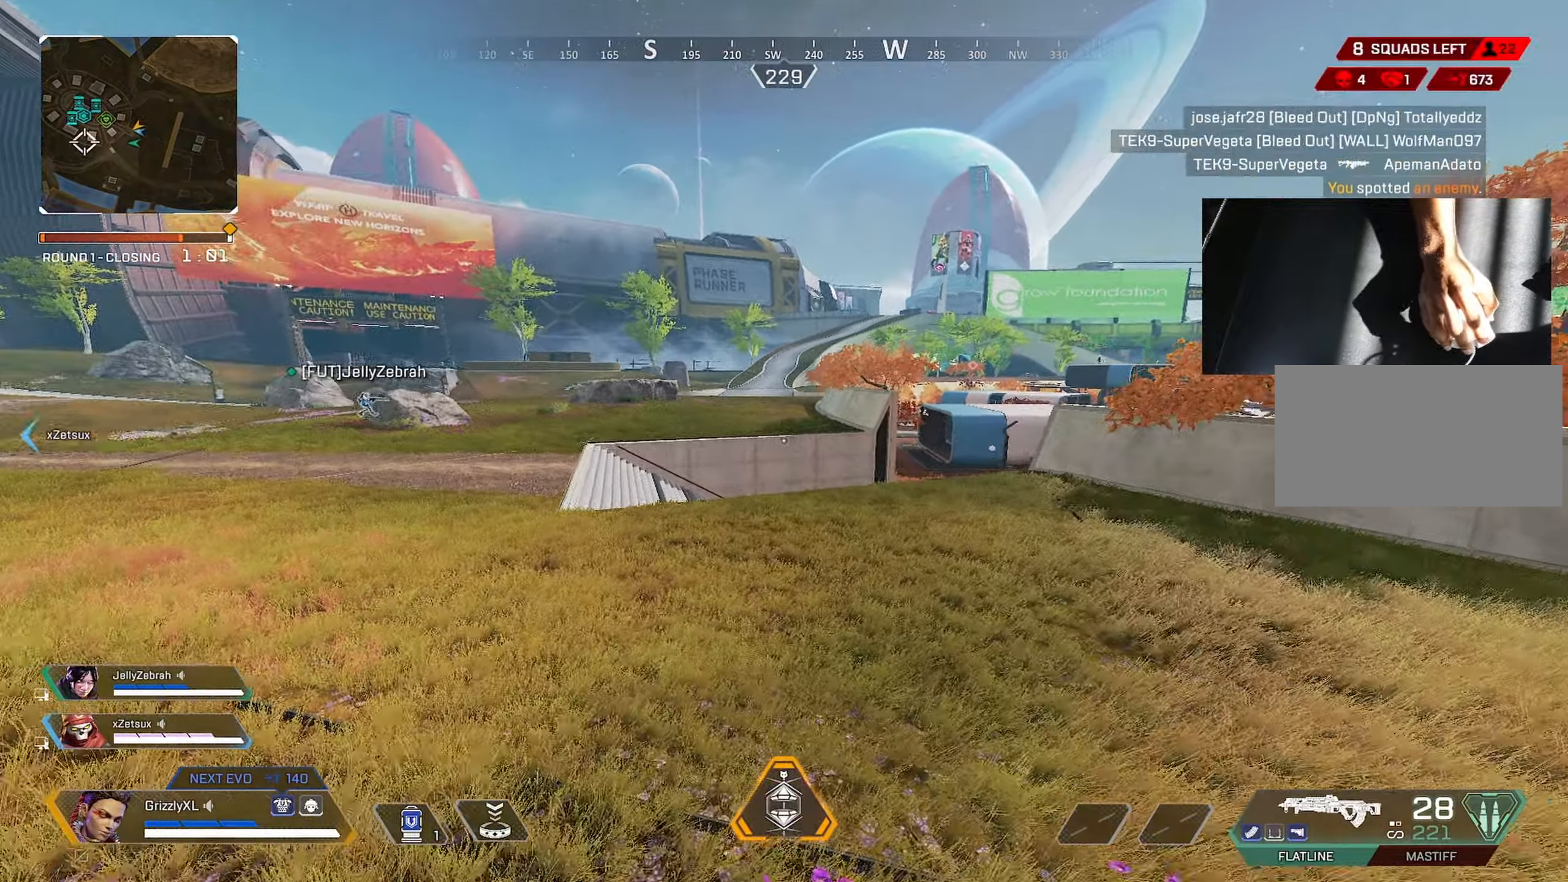
{"keys": ["shift", "w"], "mouse": [], "events": []}